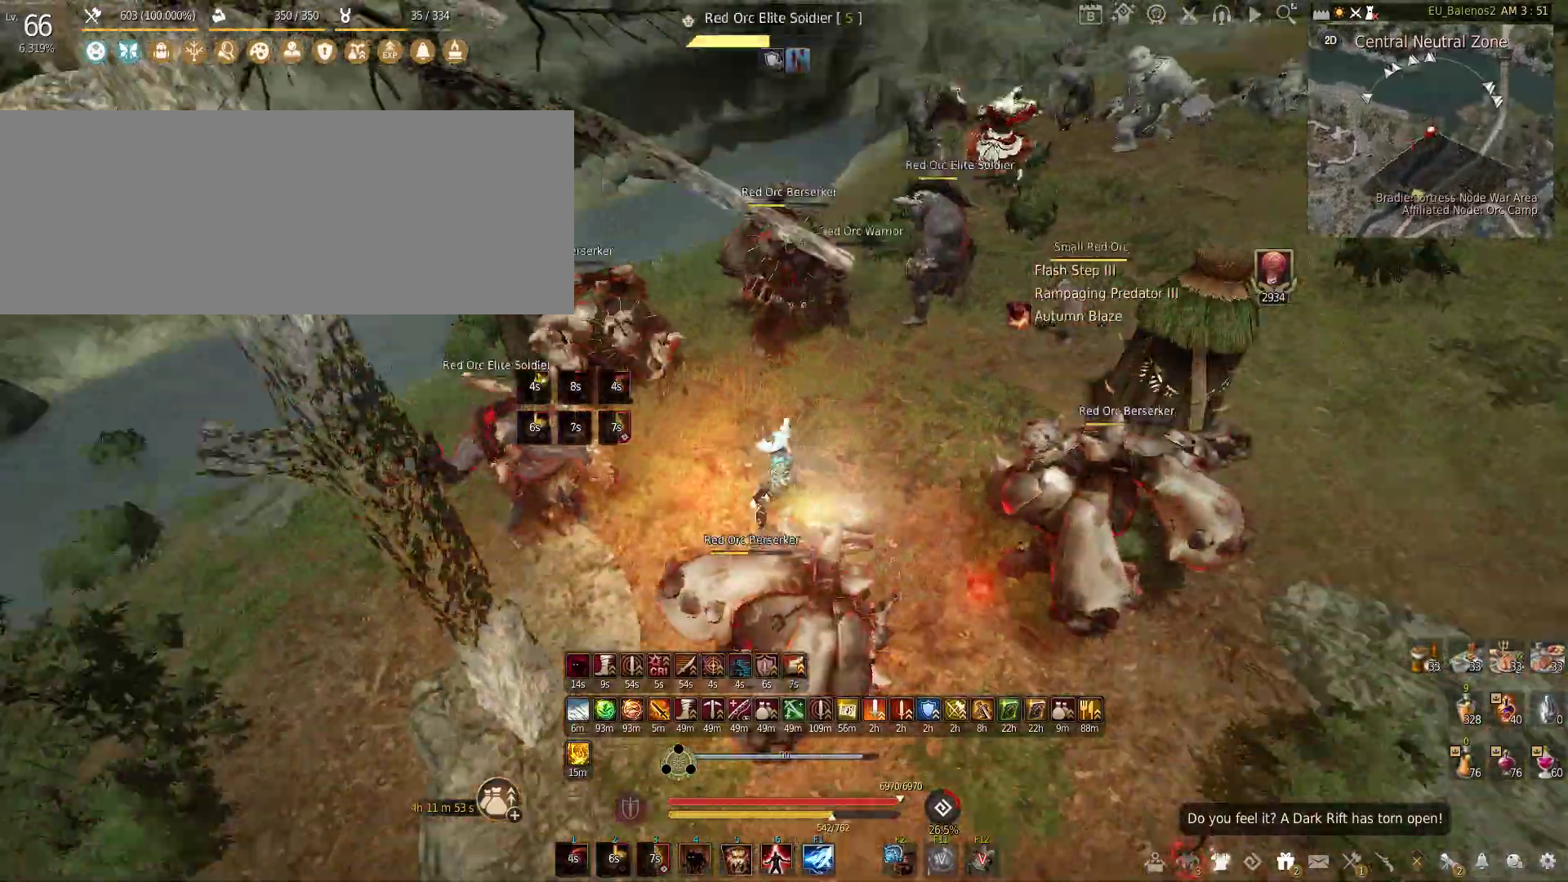
Gameplay with keyboard and mouse; each line is a JSON object with the keys and mouse buttons held at the frame after it. "events" lists presses ("down") and releases ("up") of "a", "c", "d", "e", "f", "q", "s", "shift", "space", "tab", "w", "x", "z", "mouse_left" and "mouse_right" between this image and that frame as [ms after this image, input, new state], when the widget could be followed in between. "mouse_left", "mouse_right" = the "left", "right" buttons of the "mouse" list. No other keys are recorded. Mouse movement is not recorded.
{"keys": ["a", "w"], "mouse": [], "events": [[150, "mouse_left", "up"], [400, "a", "down"], [483, "w", "down"]]}
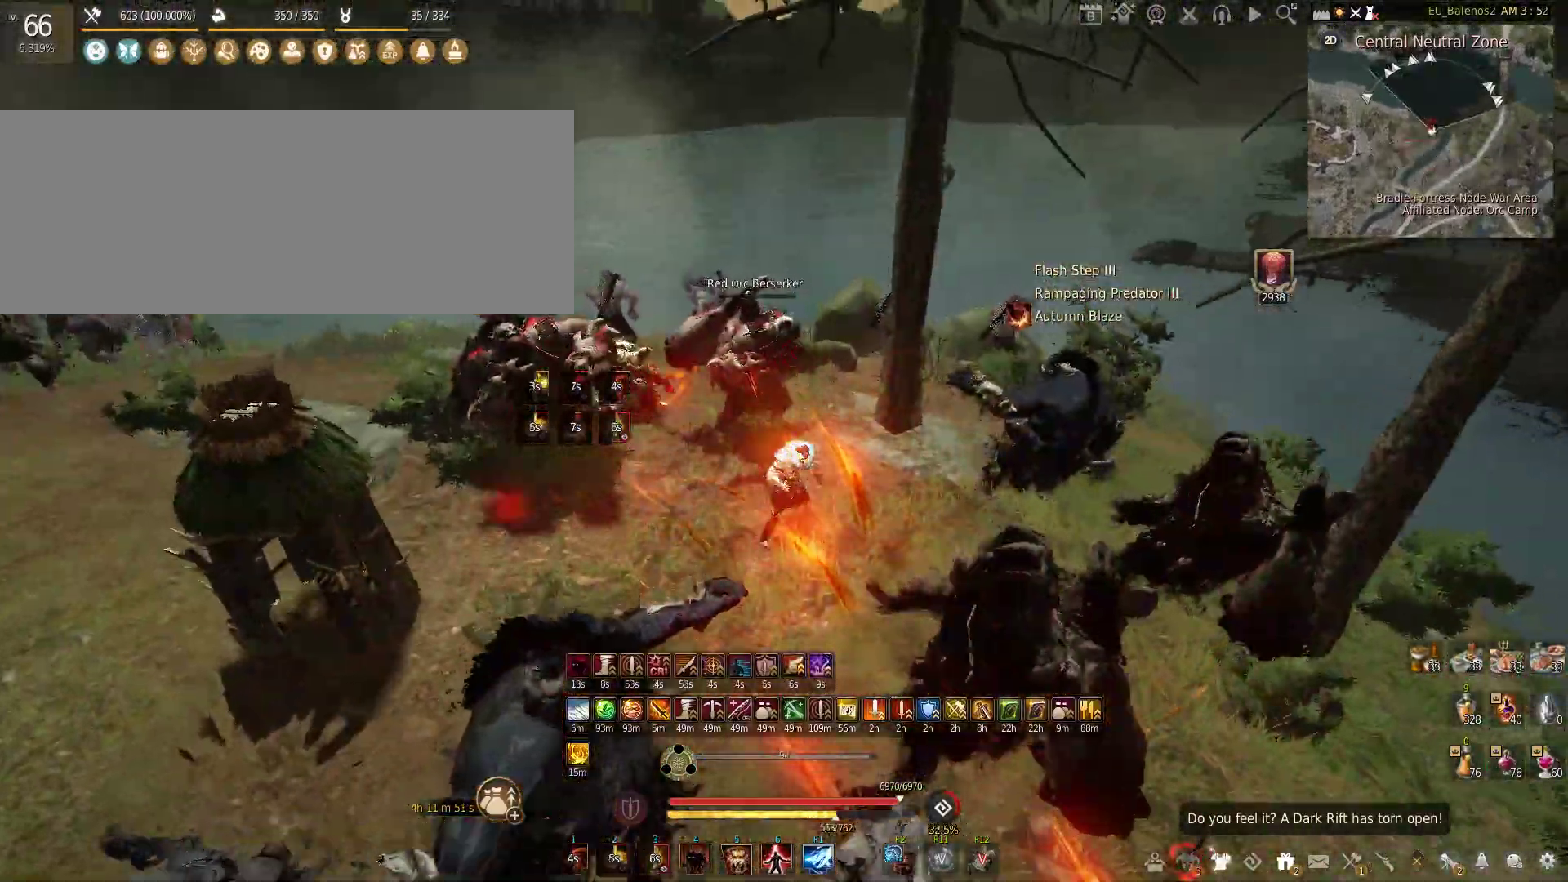
{"keys": ["f", "w"], "mouse": [], "events": [[200, "a", "up"], [366, "f", "down"]]}
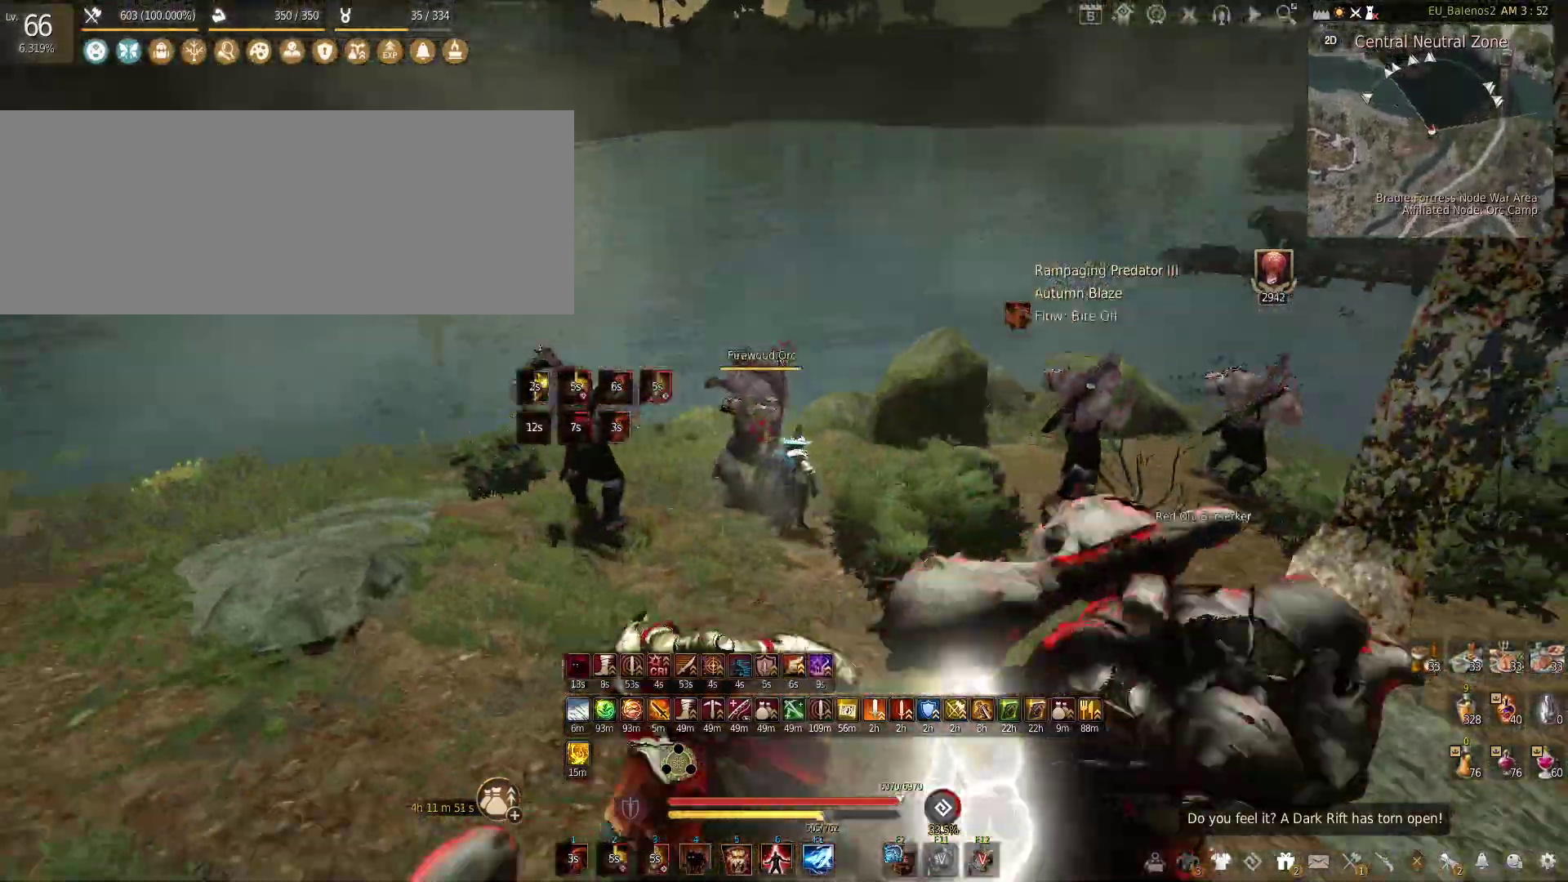
{"keys": ["w"], "mouse": [], "events": [[316, "f", "up"]]}
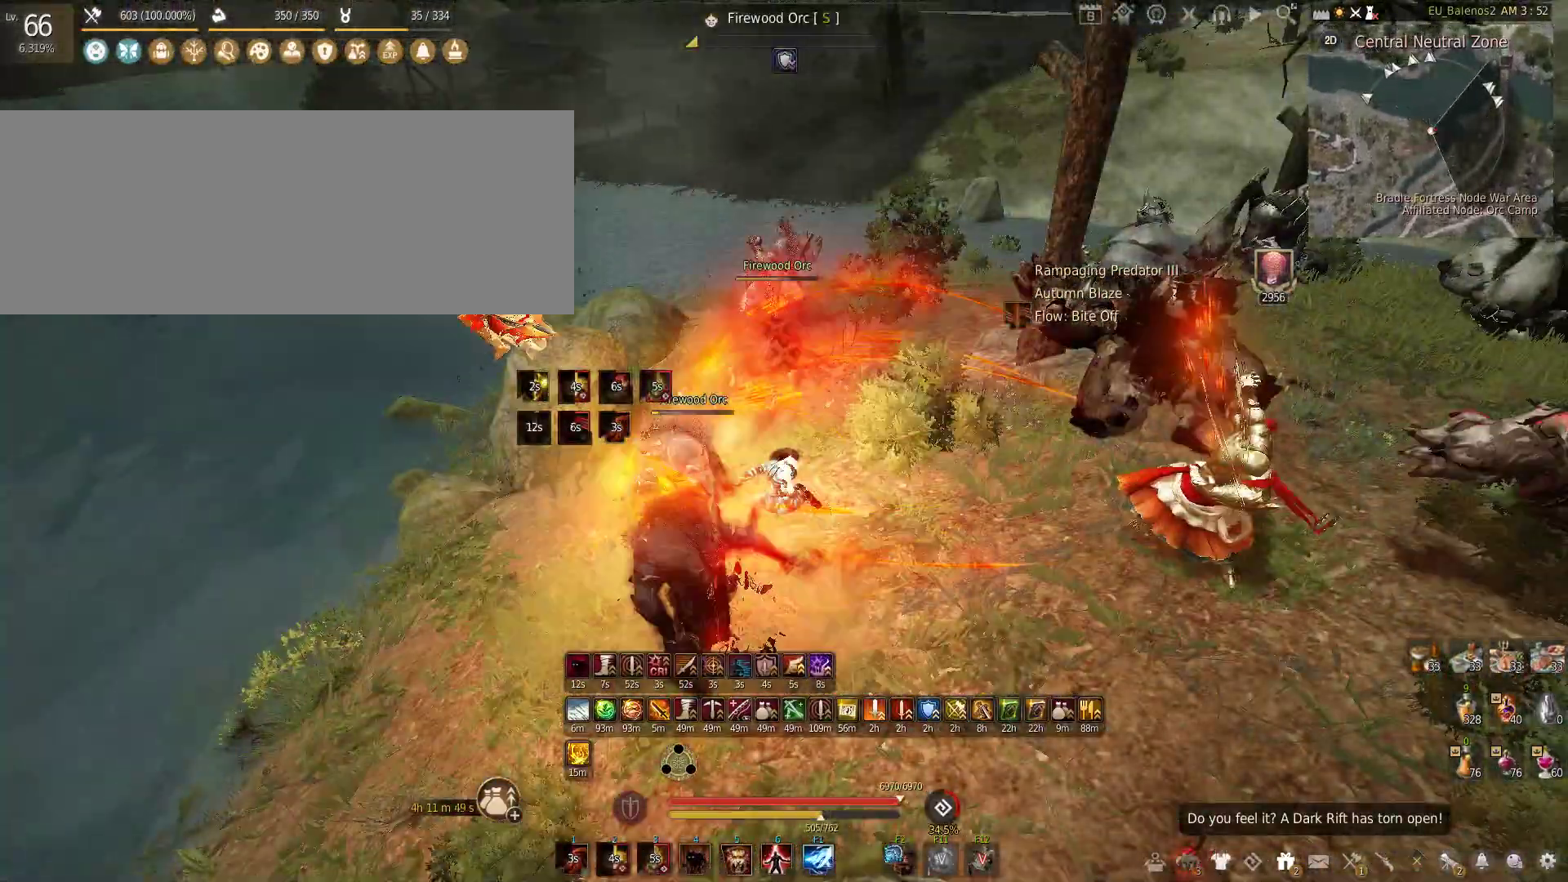
{"keys": ["s"], "mouse": [], "events": [[366, "w", "up"], [450, "s", "down"]]}
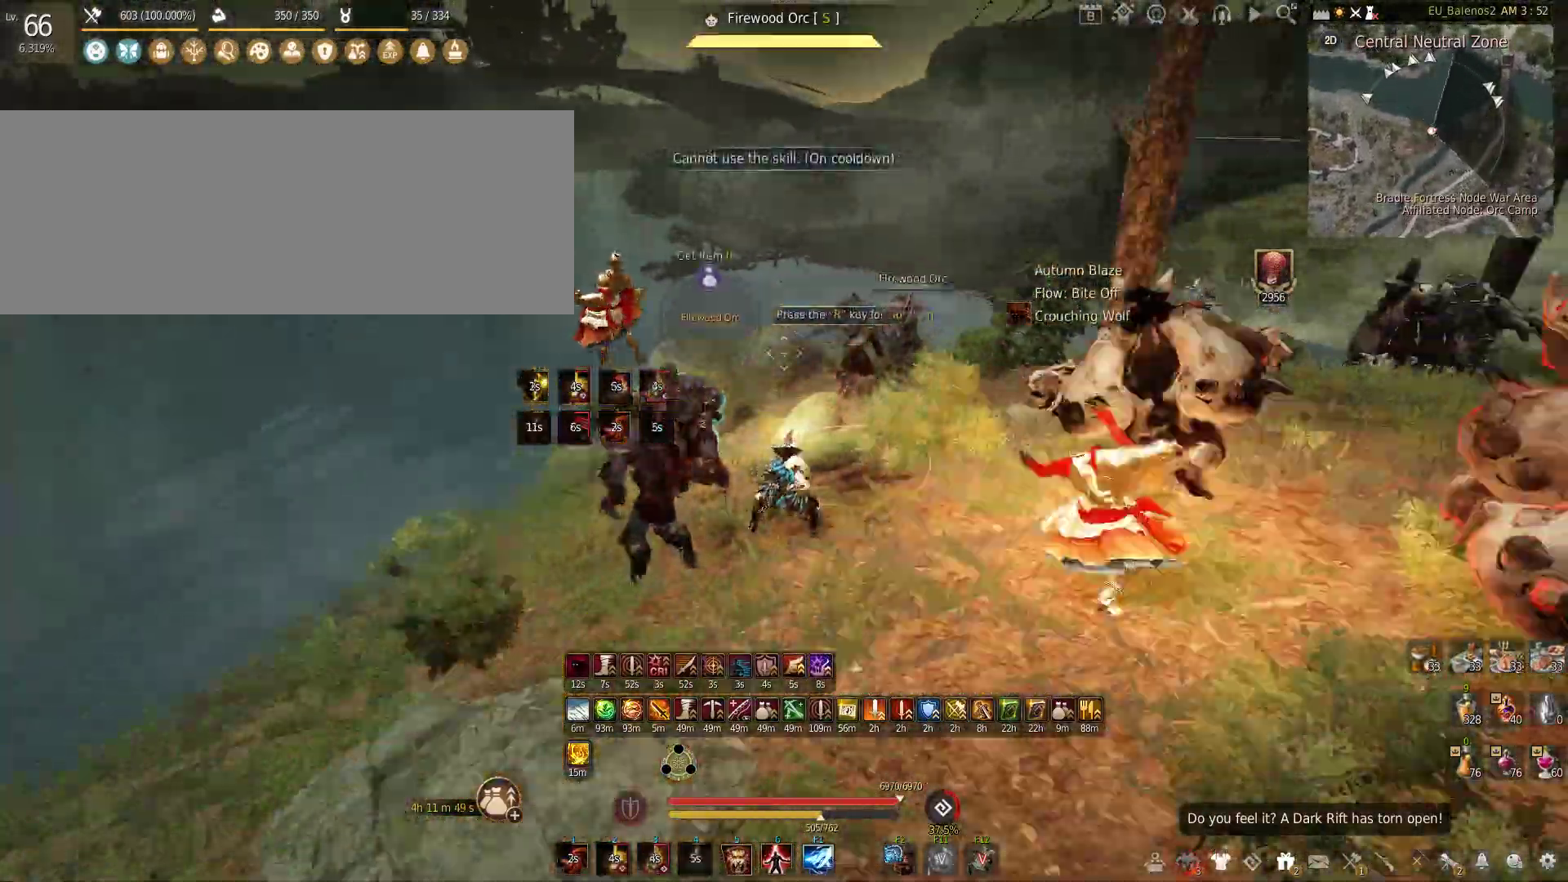
{"keys": ["shift", "z"], "mouse": [], "events": [[133, "s", "up"], [200, "shift", "down"], [200, "x", "down"], [383, "x", "up"], [500, "z", "down"]]}
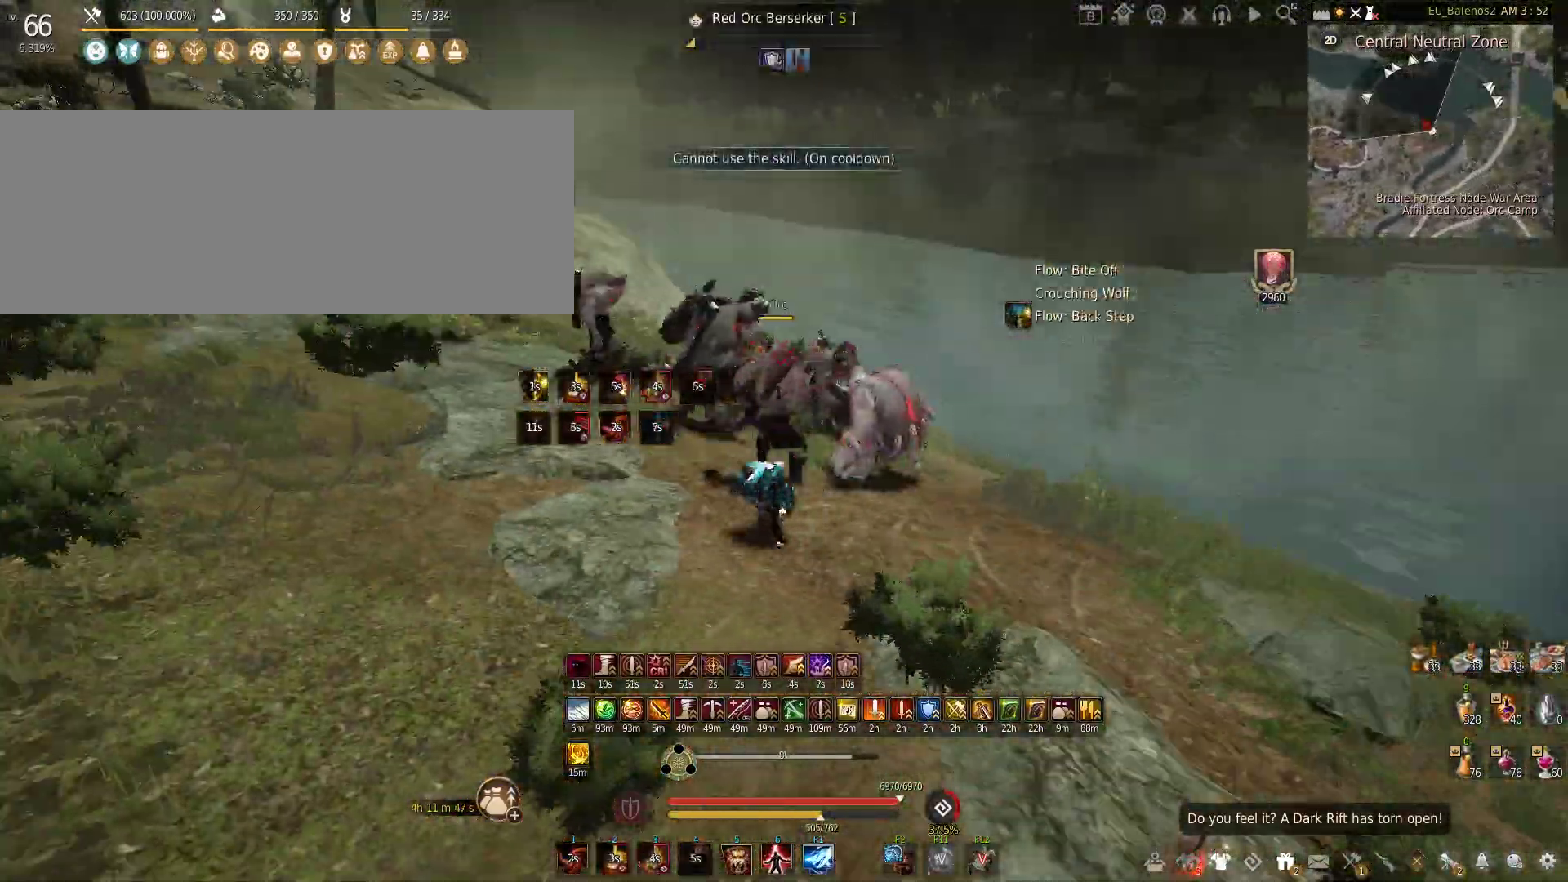
{"keys": ["f", "s"], "mouse": [], "events": [[300, "z", "up"], [316, "shift", "up"], [400, "s", "down"], [433, "f", "down"]]}
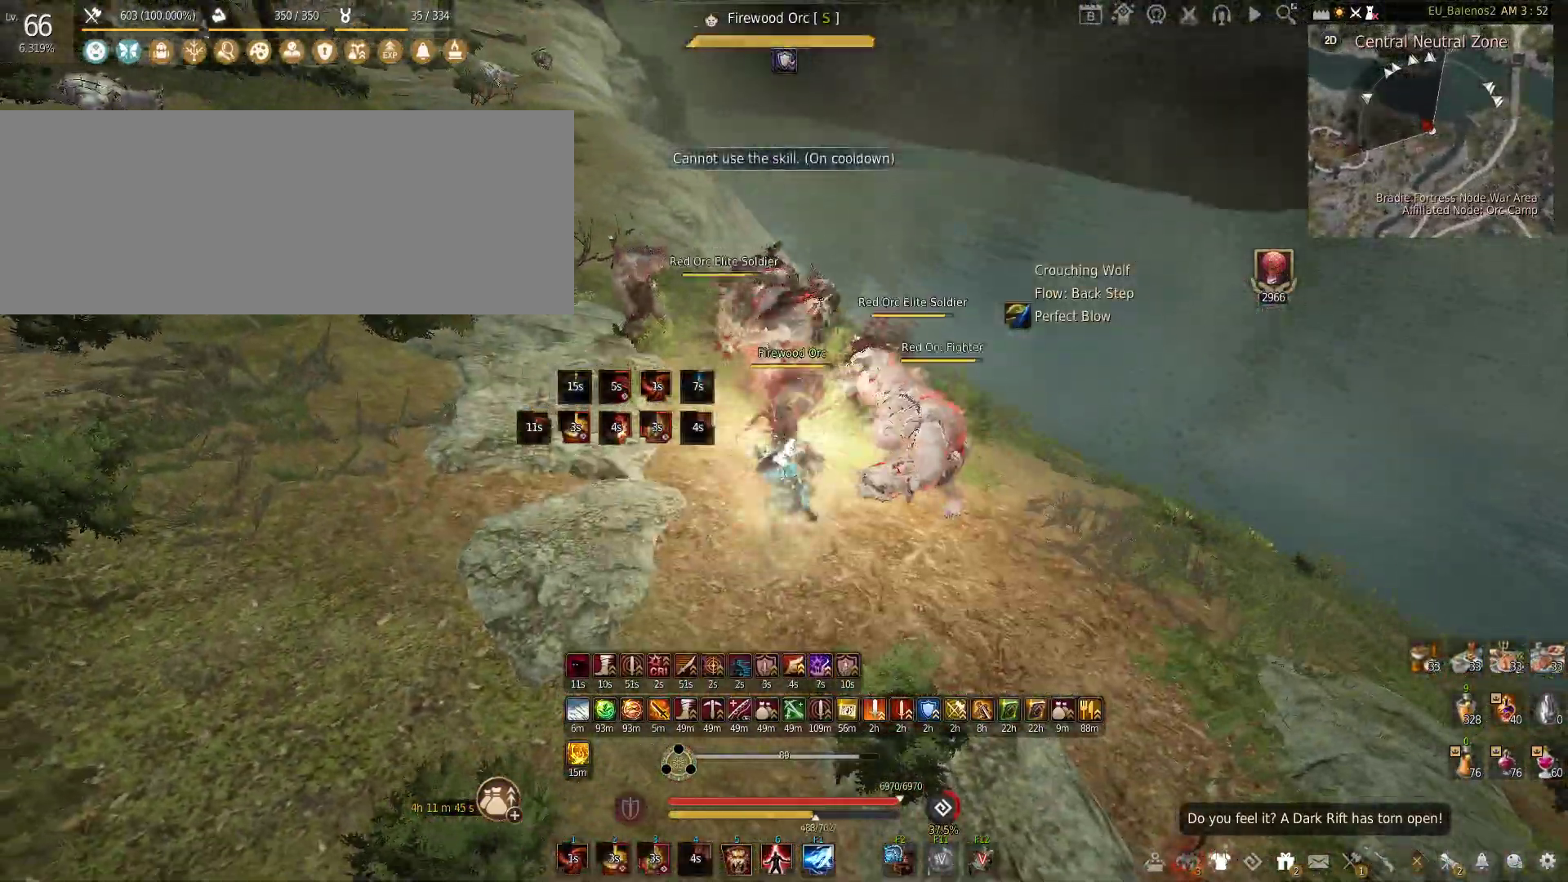
{"keys": ["s"], "mouse": ["left"], "events": [[333, "f", "up"], [333, "s", "up"], [450, "s", "down"], [500, "mouse_left", "down"]]}
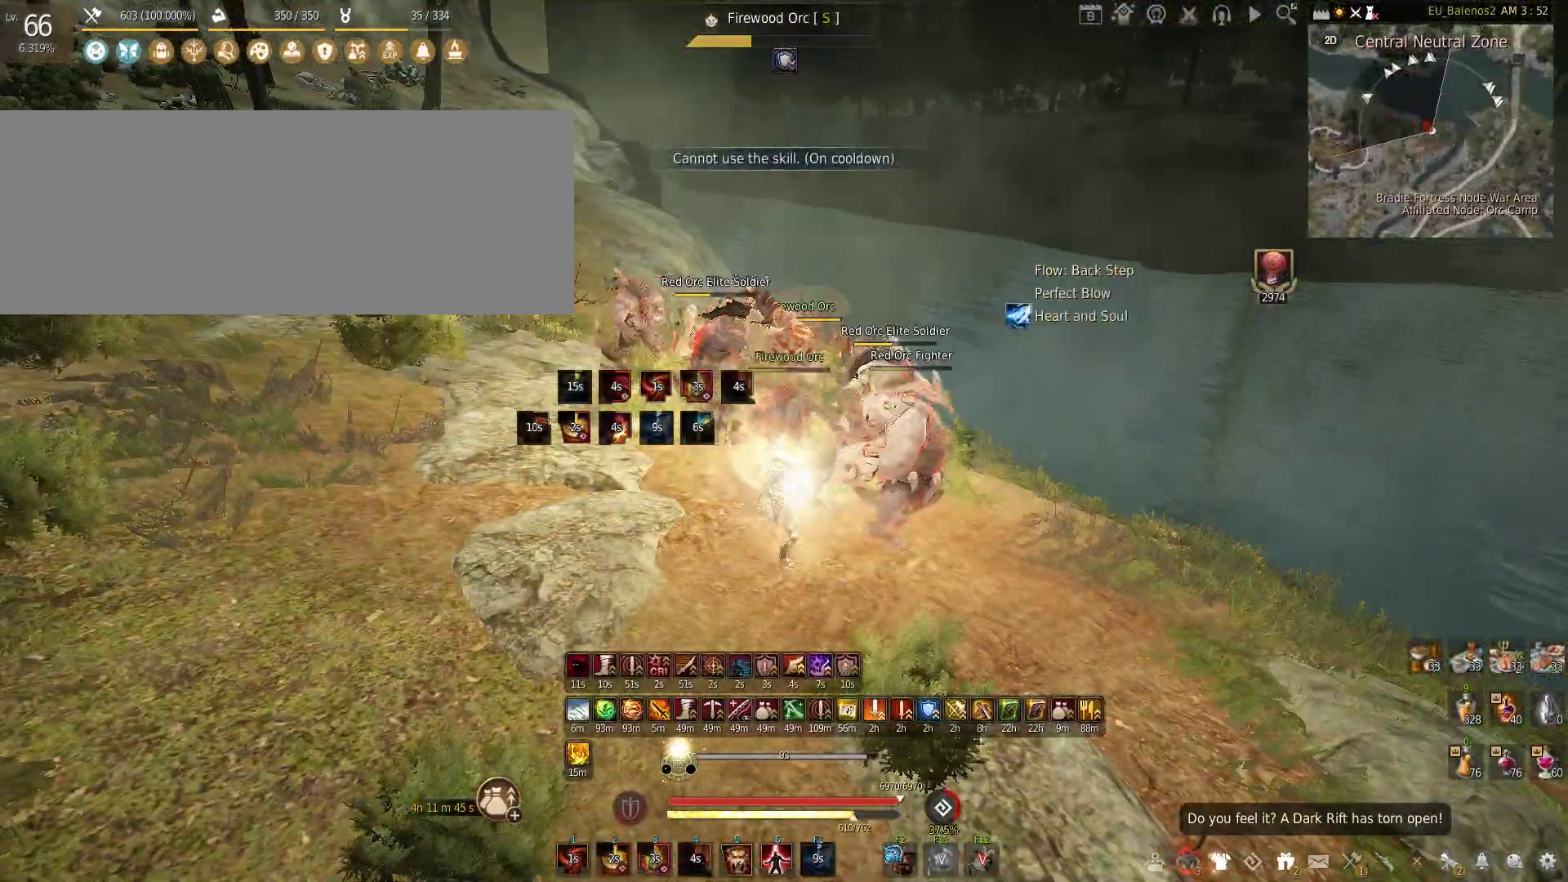
{"keys": ["s"], "mouse": ["left", "right"], "events": [[16, "mouse_right", "down"]]}
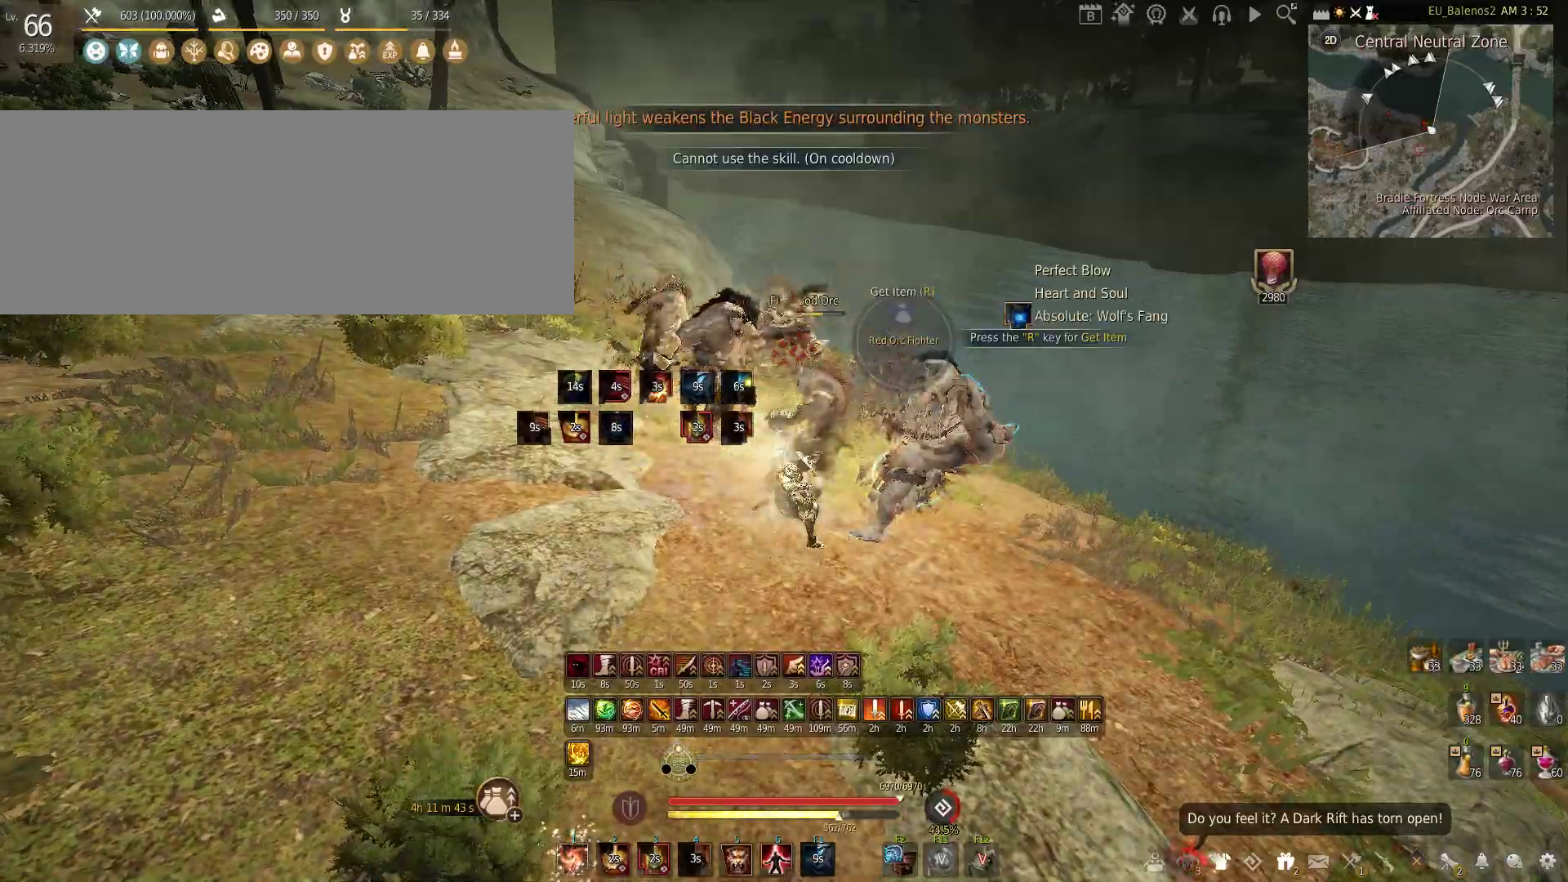
{"keys": [], "mouse": [], "events": [[33, "mouse_left", "up"], [50, "mouse_right", "up"], [50, "s", "up"]]}
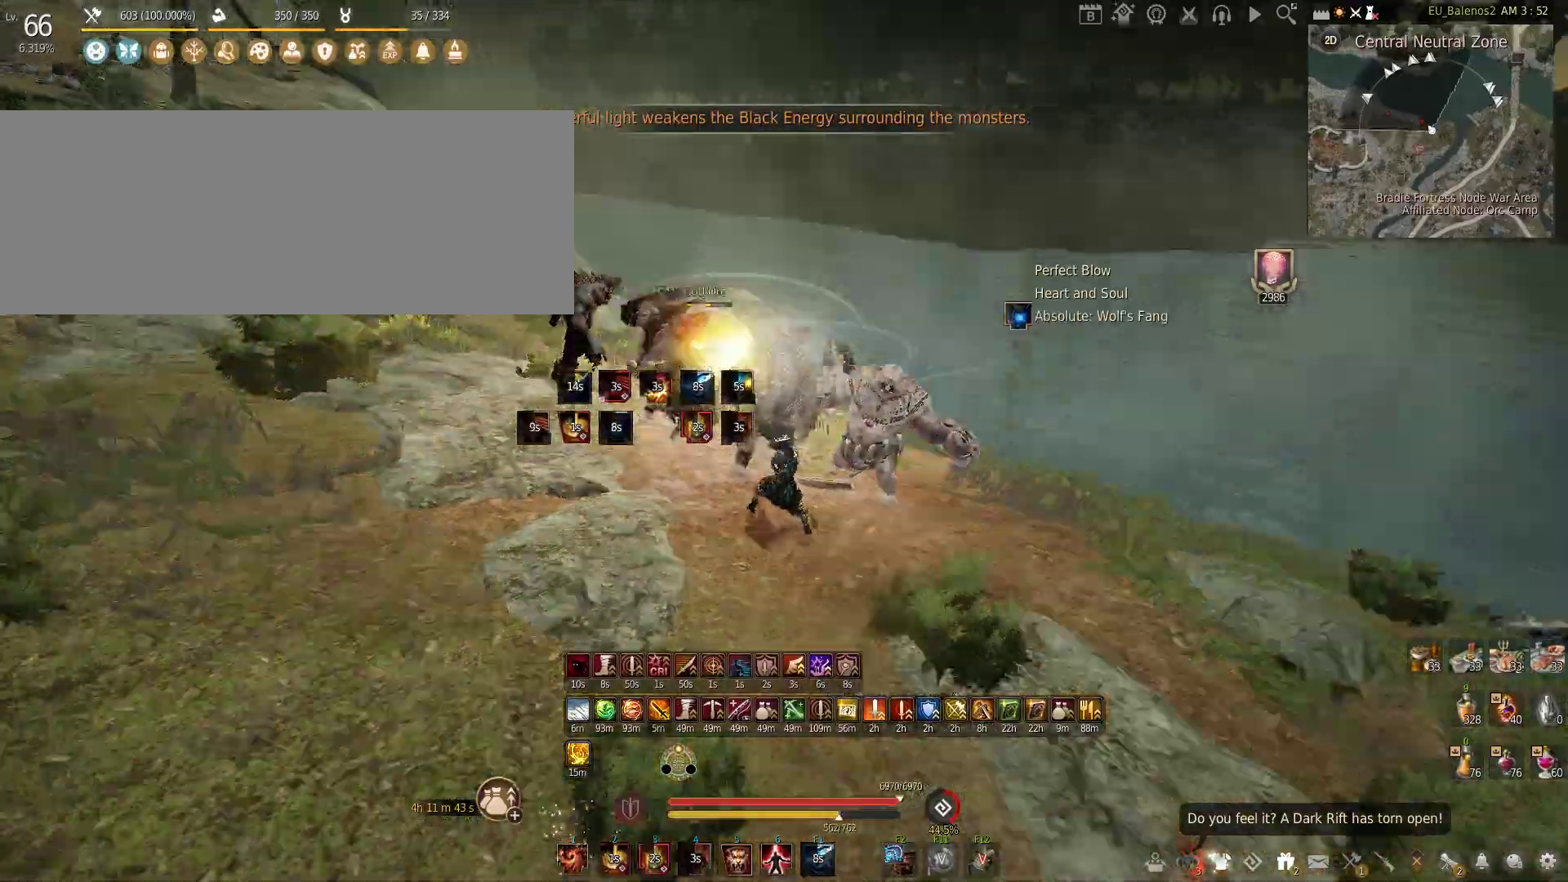
{"keys": [], "mouse": ["left"], "events": [[300, "mouse_left", "down"]]}
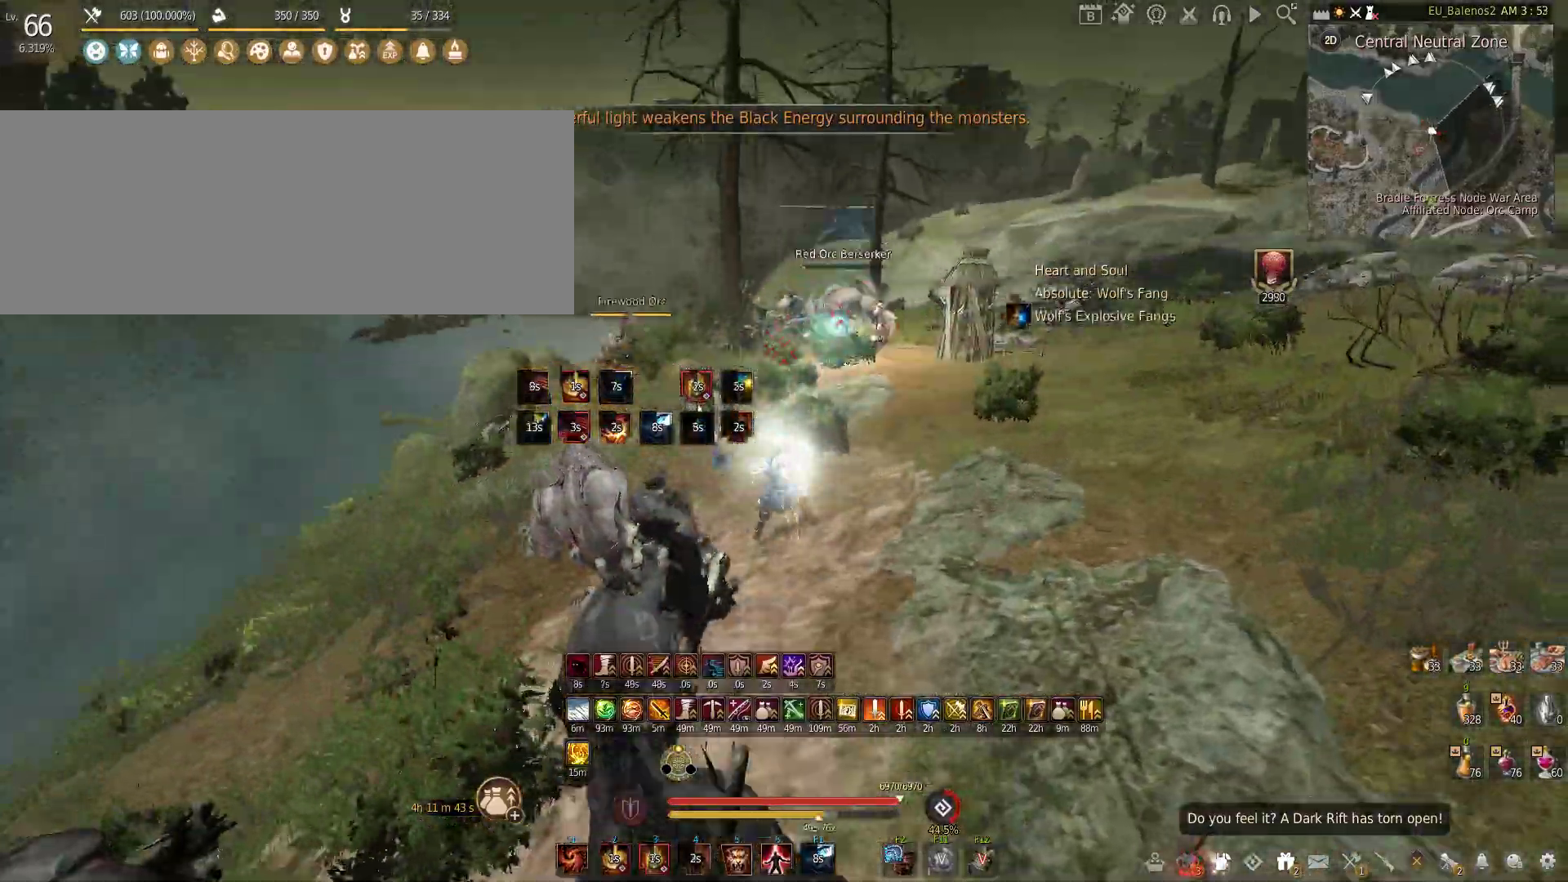
{"keys": ["c"], "mouse": [], "events": [[283, "mouse_left", "up"], [333, "c", "down"]]}
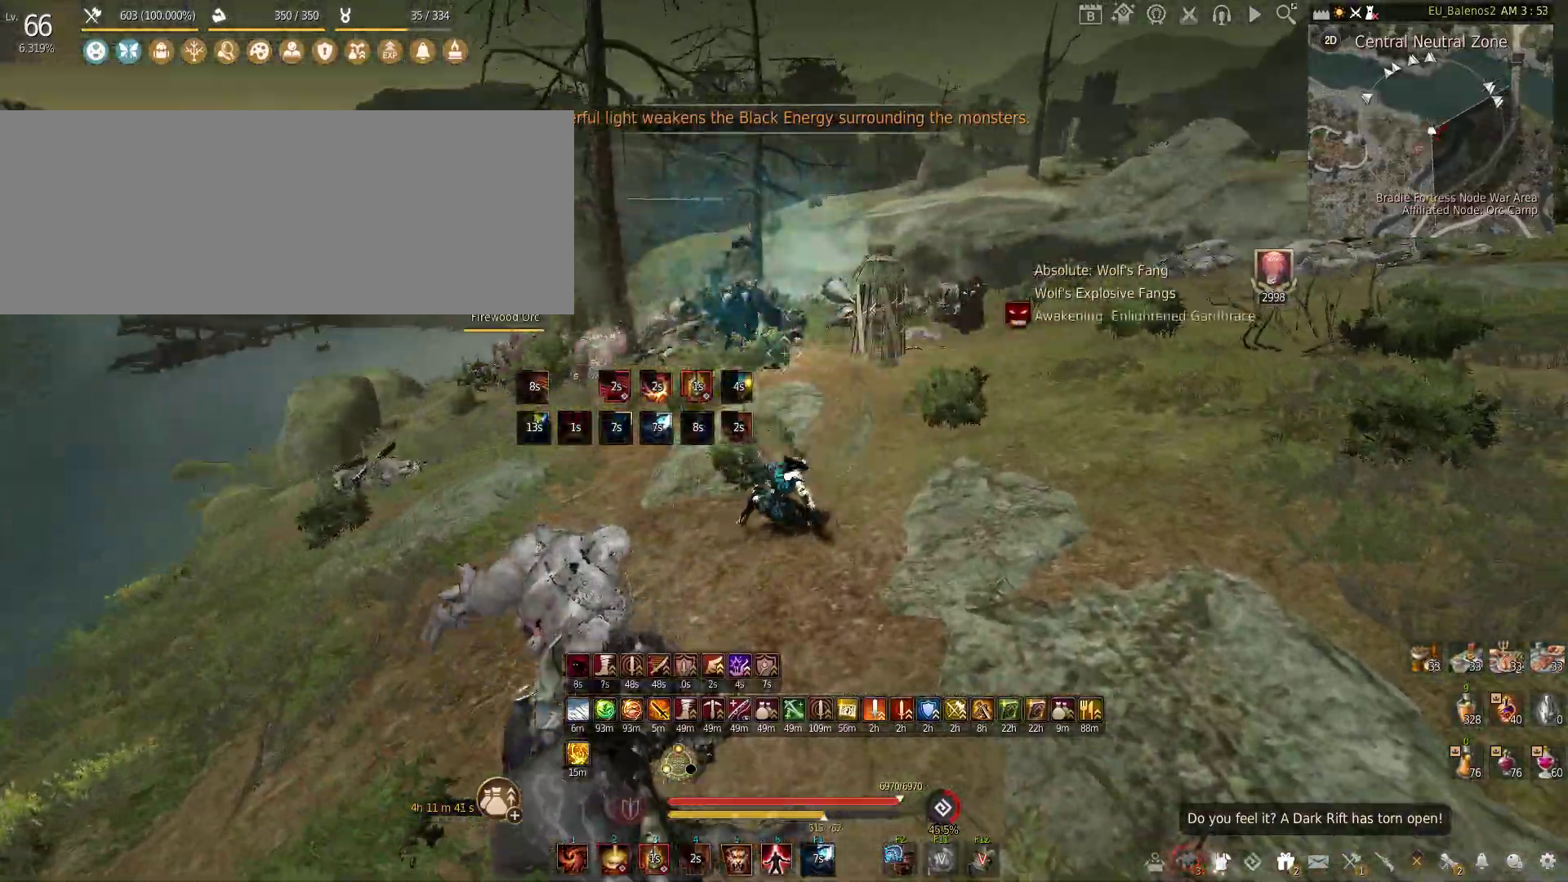
{"keys": [], "mouse": [], "events": [[50, "c", "up"], [150, "mouse_left", "down"], [183, "shift", "down"], [400, "shift", "up"], [466, "mouse_left", "up"]]}
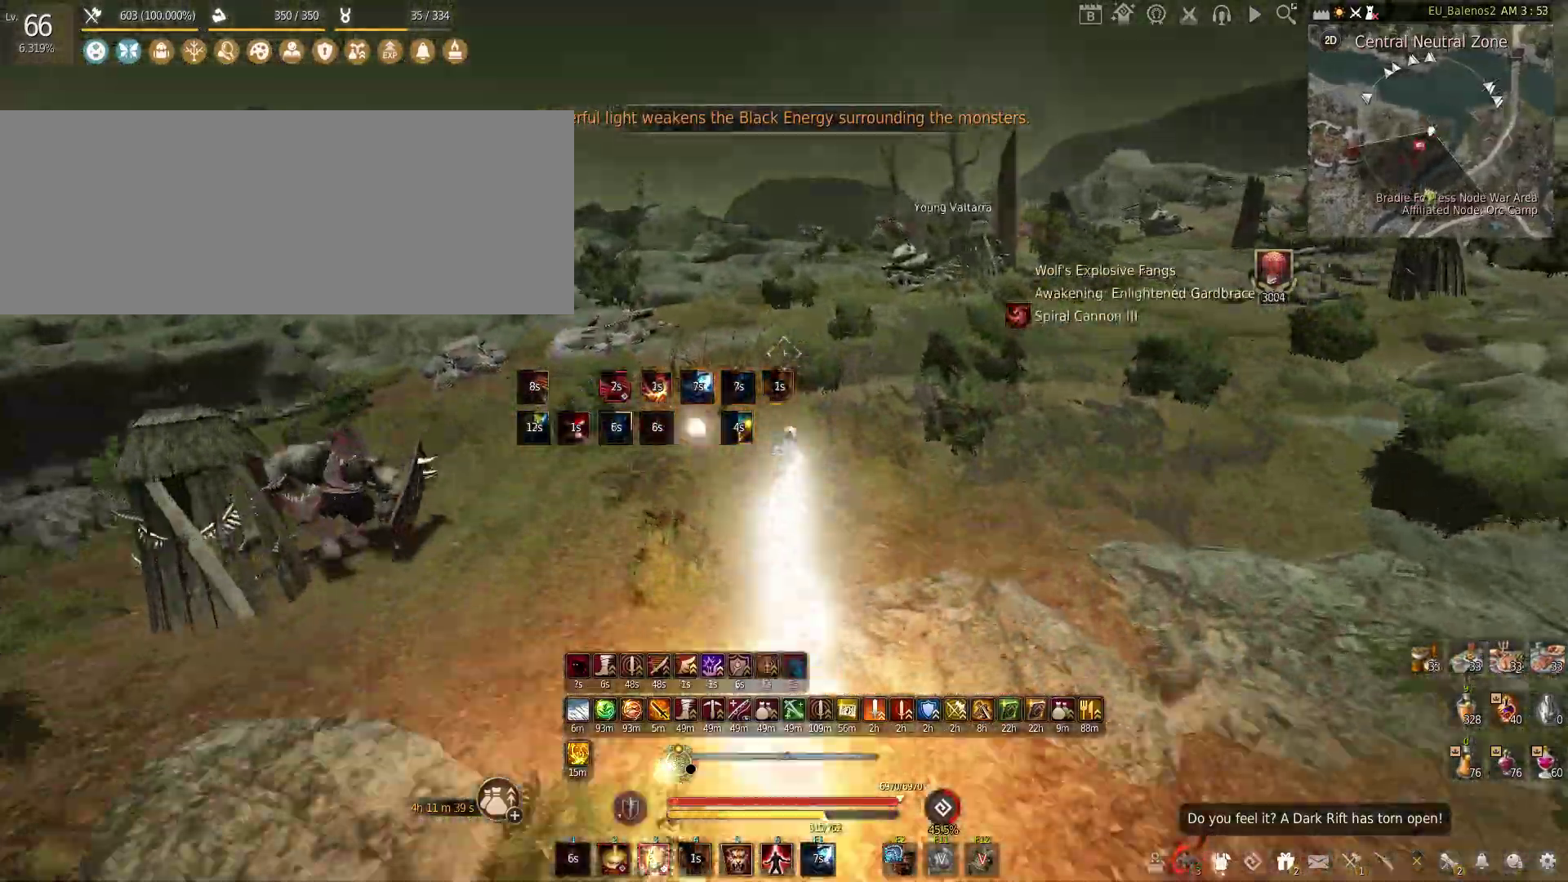
{"keys": [], "mouse": [], "events": [[133, "mouse_left", "down"], [400, "mouse_left", "up"]]}
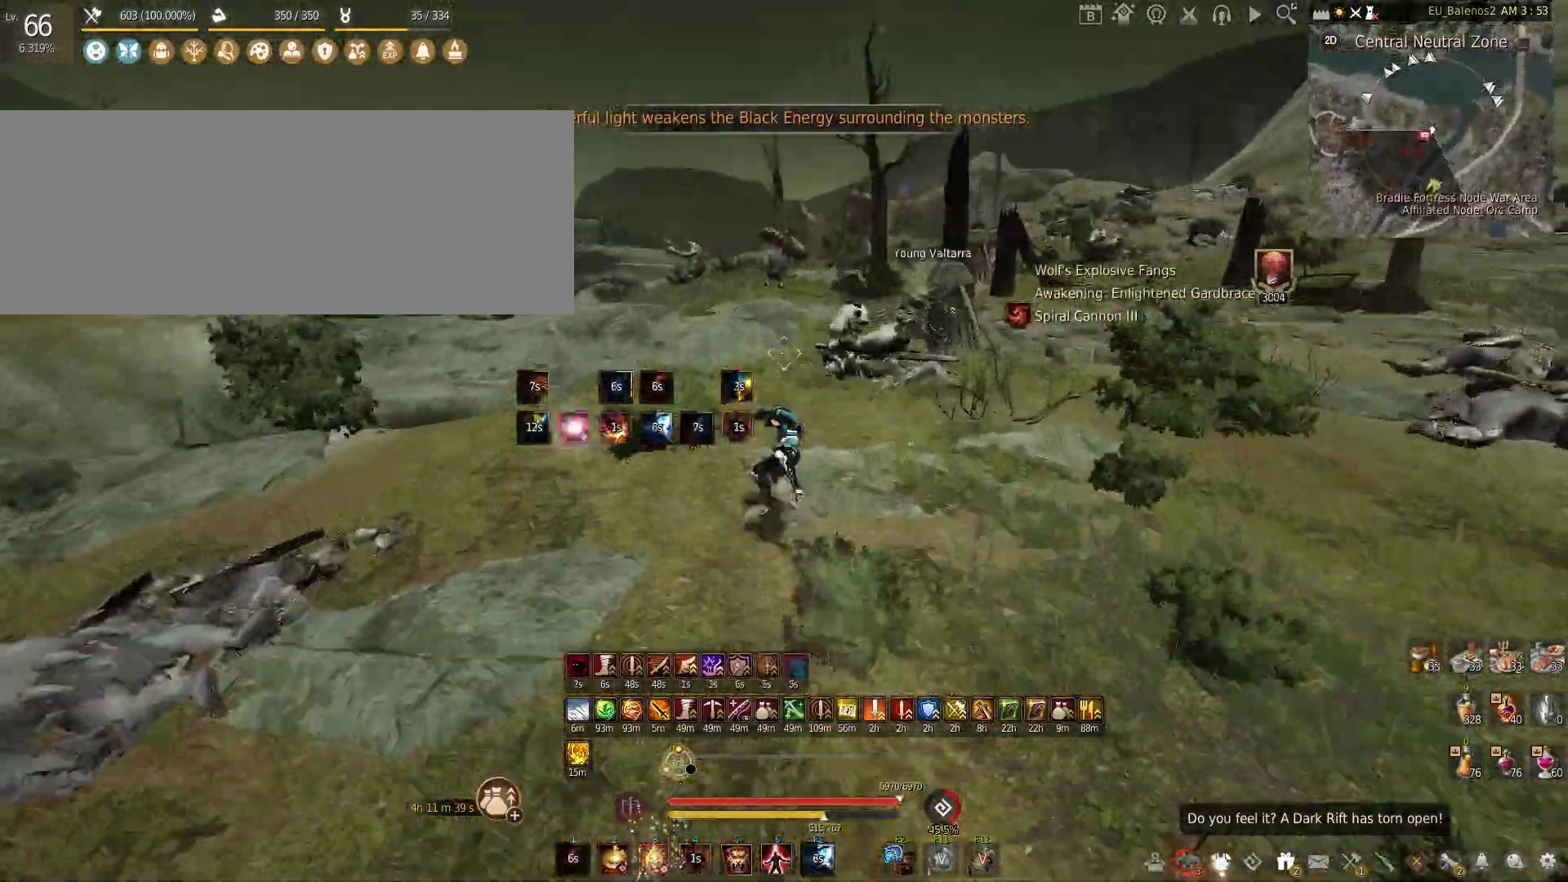
{"keys": ["shift", "w"], "mouse": [], "events": [[66, "mouse_right", "down"], [416, "mouse_right", "up"], [466, "shift", "down"], [466, "w", "down"]]}
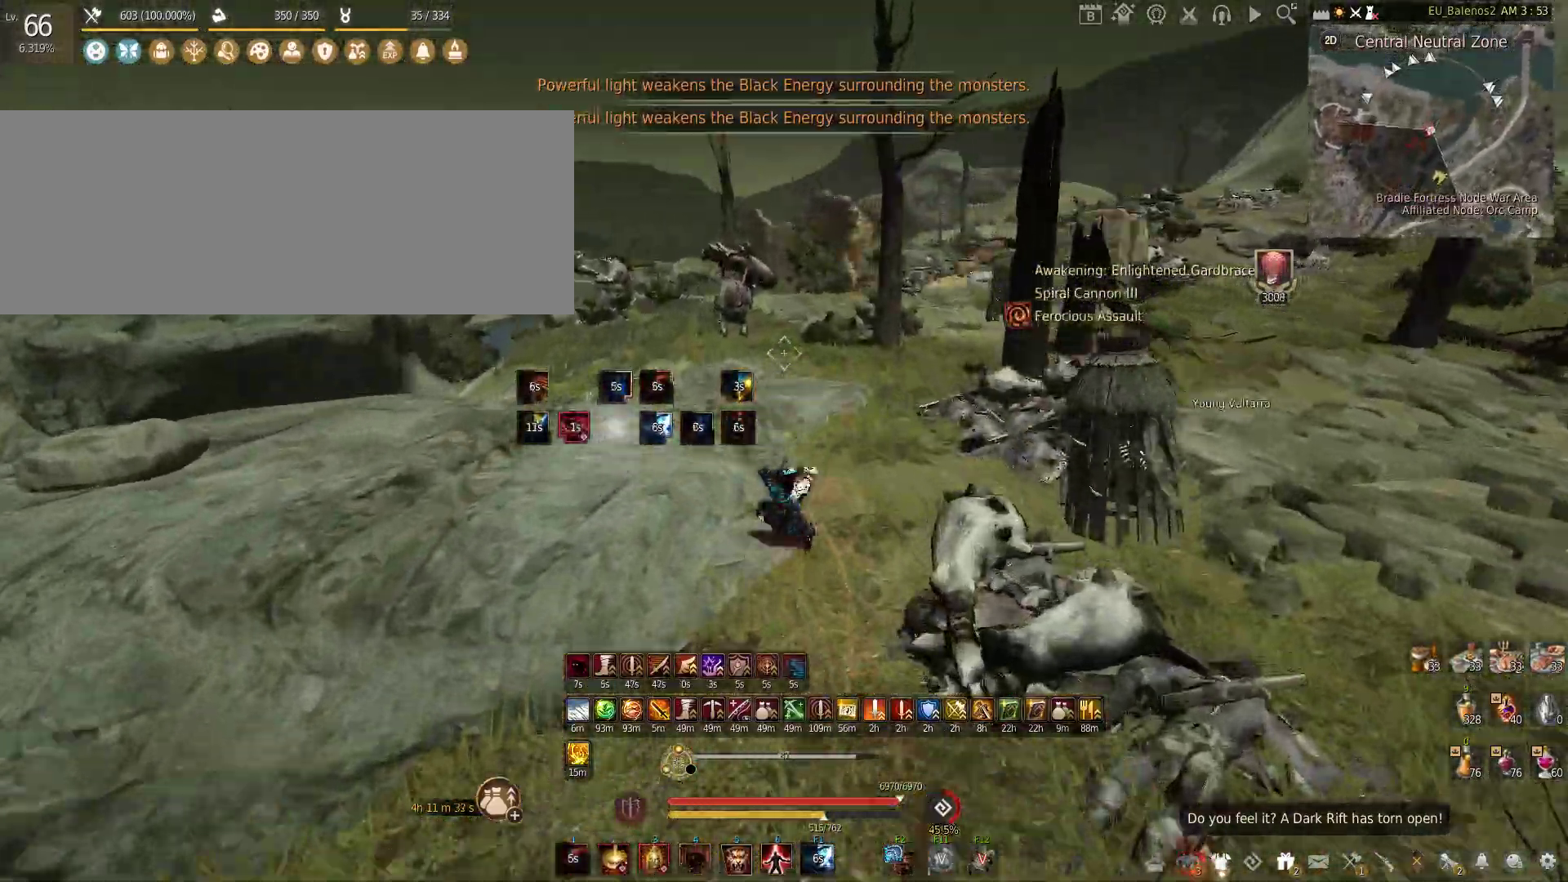
{"keys": ["w"], "mouse": [], "events": [[383, "shift", "up"]]}
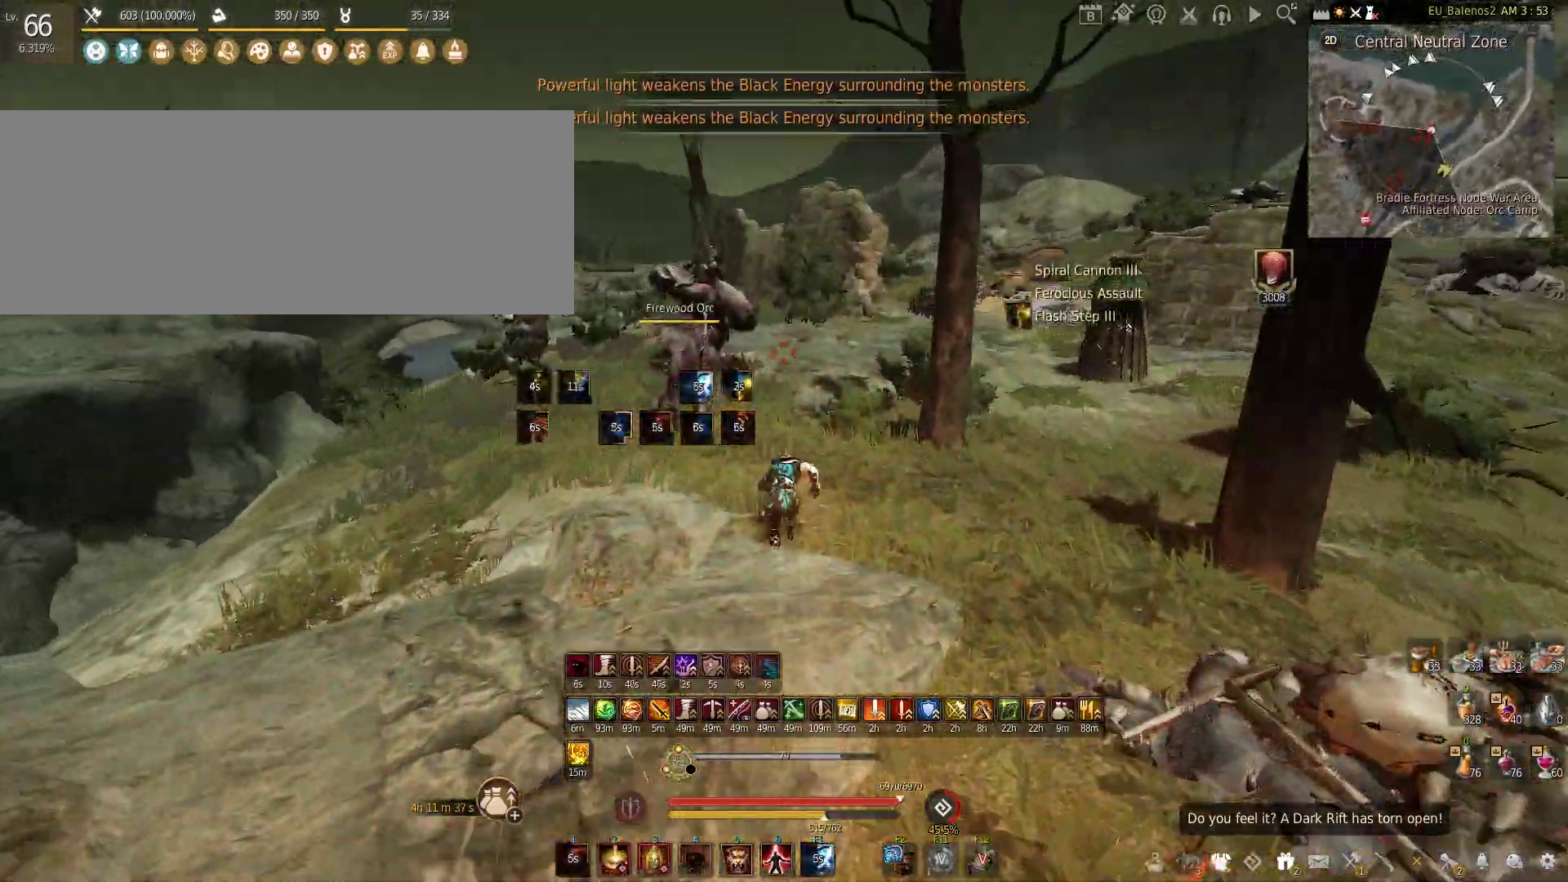
{"keys": [], "mouse": ["left"], "events": [[116, "f", "down"], [466, "f", "up"], [483, "mouse_left", "down"], [483, "w", "up"]]}
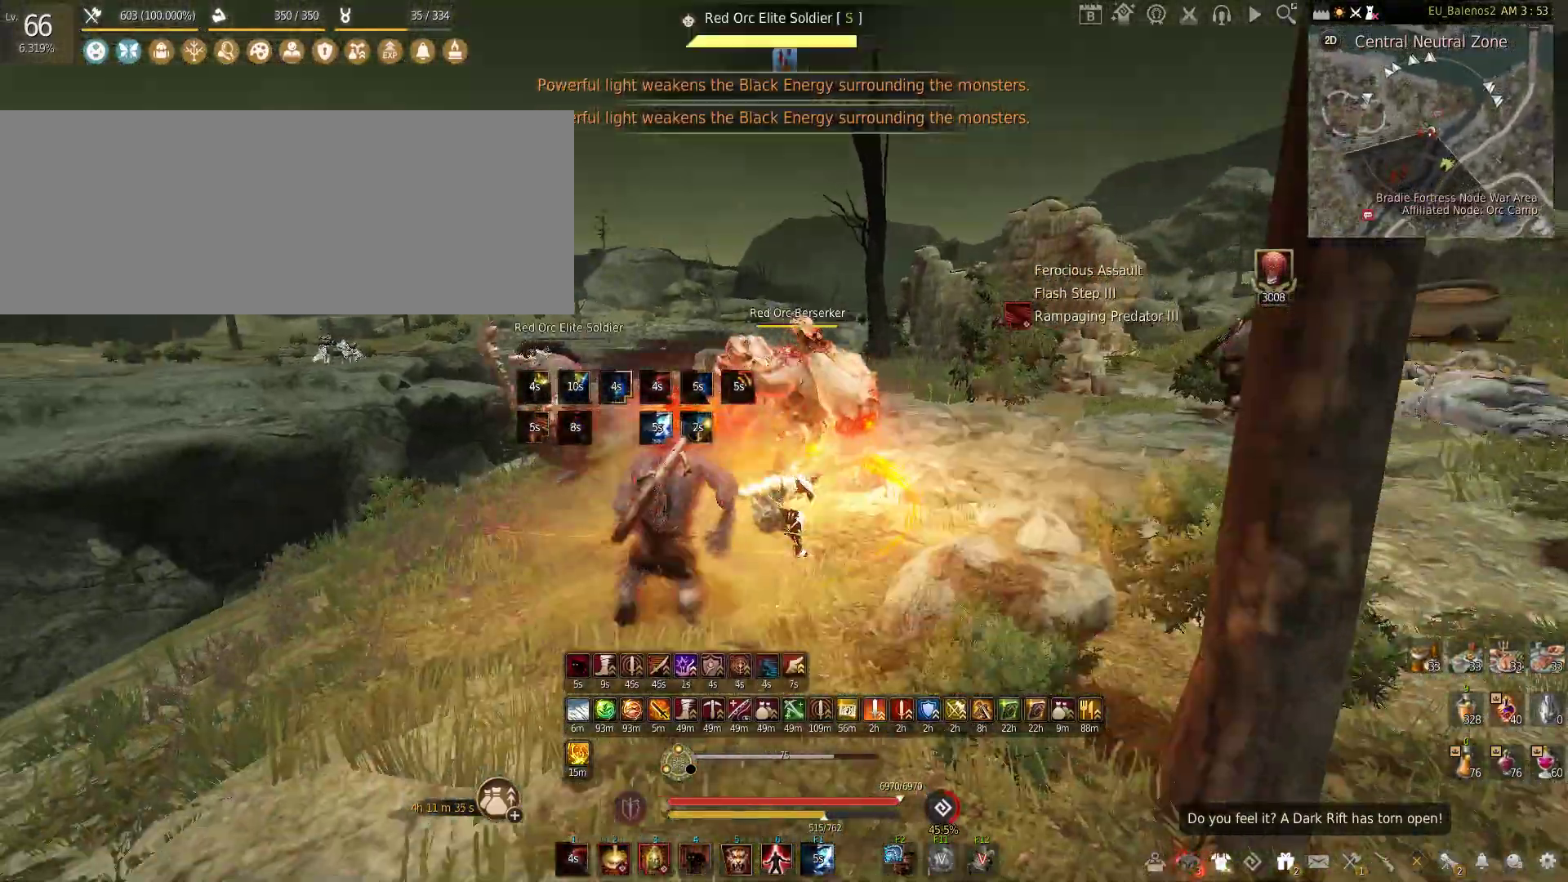
{"keys": [], "mouse": ["left"], "events": []}
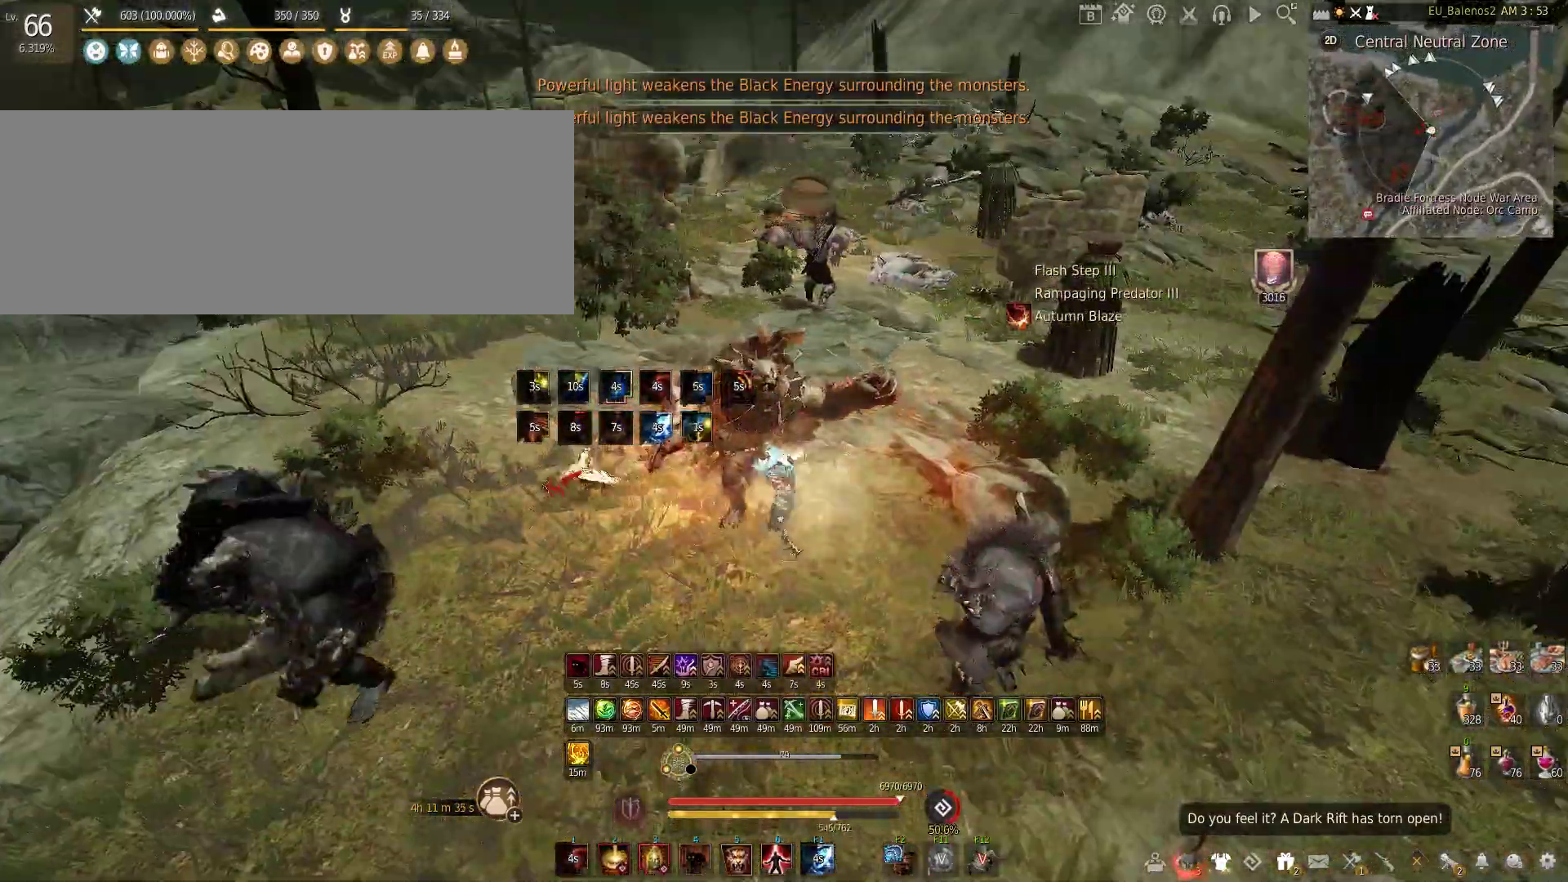
{"keys": ["shift", "w"], "mouse": [], "events": [[183, "mouse_left", "up"], [183, "w", "down"], [483, "shift", "down"]]}
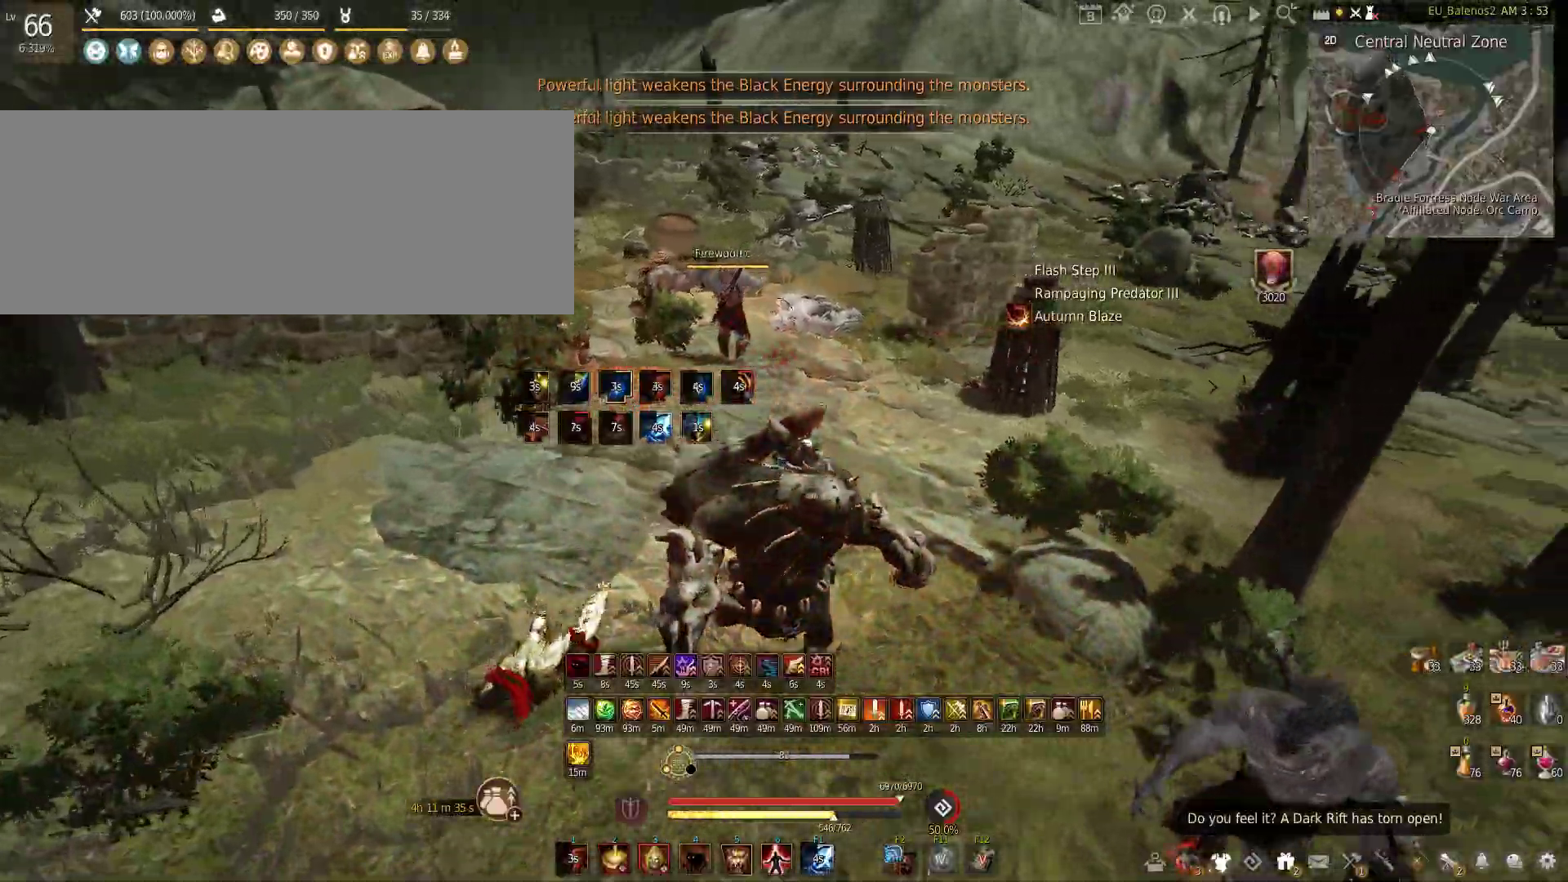
{"keys": ["f"], "mouse": [], "events": [[83, "shift", "up"], [250, "f", "down"], [383, "w", "up"]]}
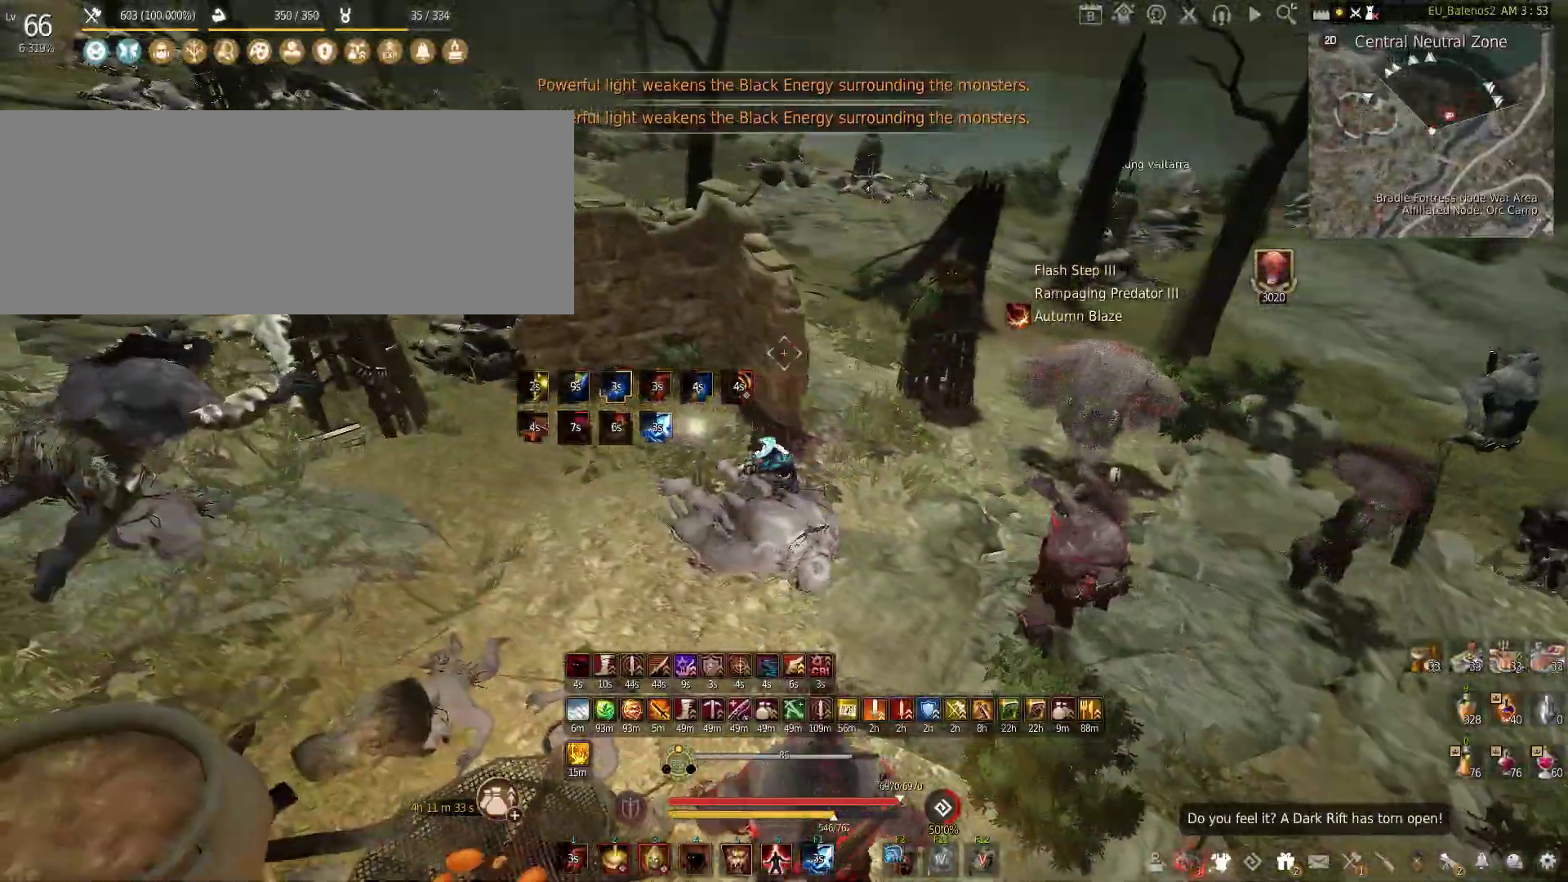
{"keys": [], "mouse": [], "events": [[266, "f", "up"]]}
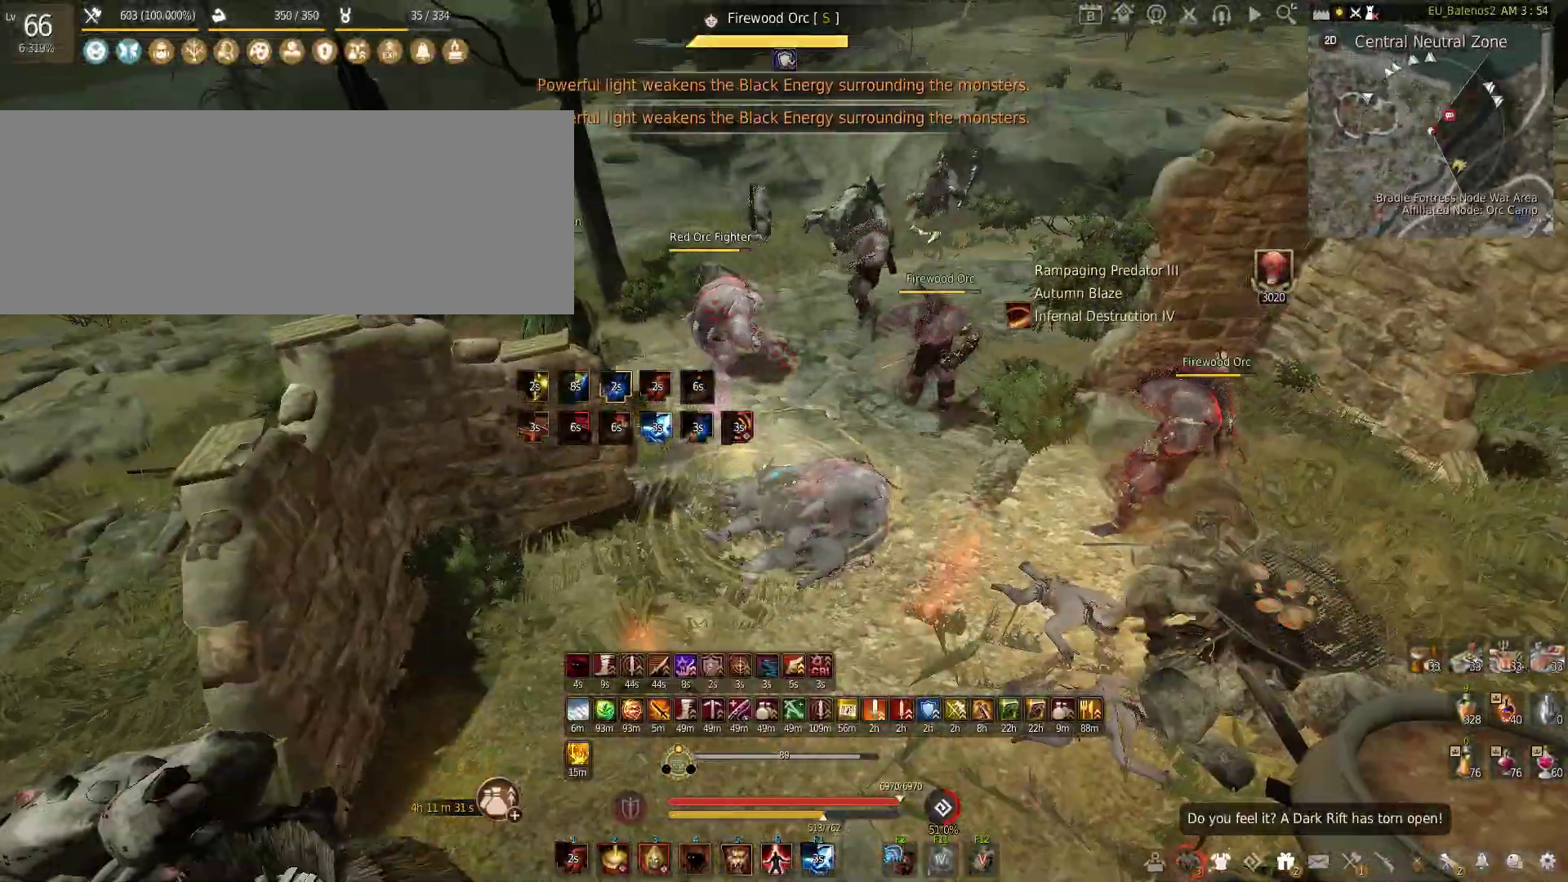
{"keys": ["w"], "mouse": [], "events": [[250, "w", "down"]]}
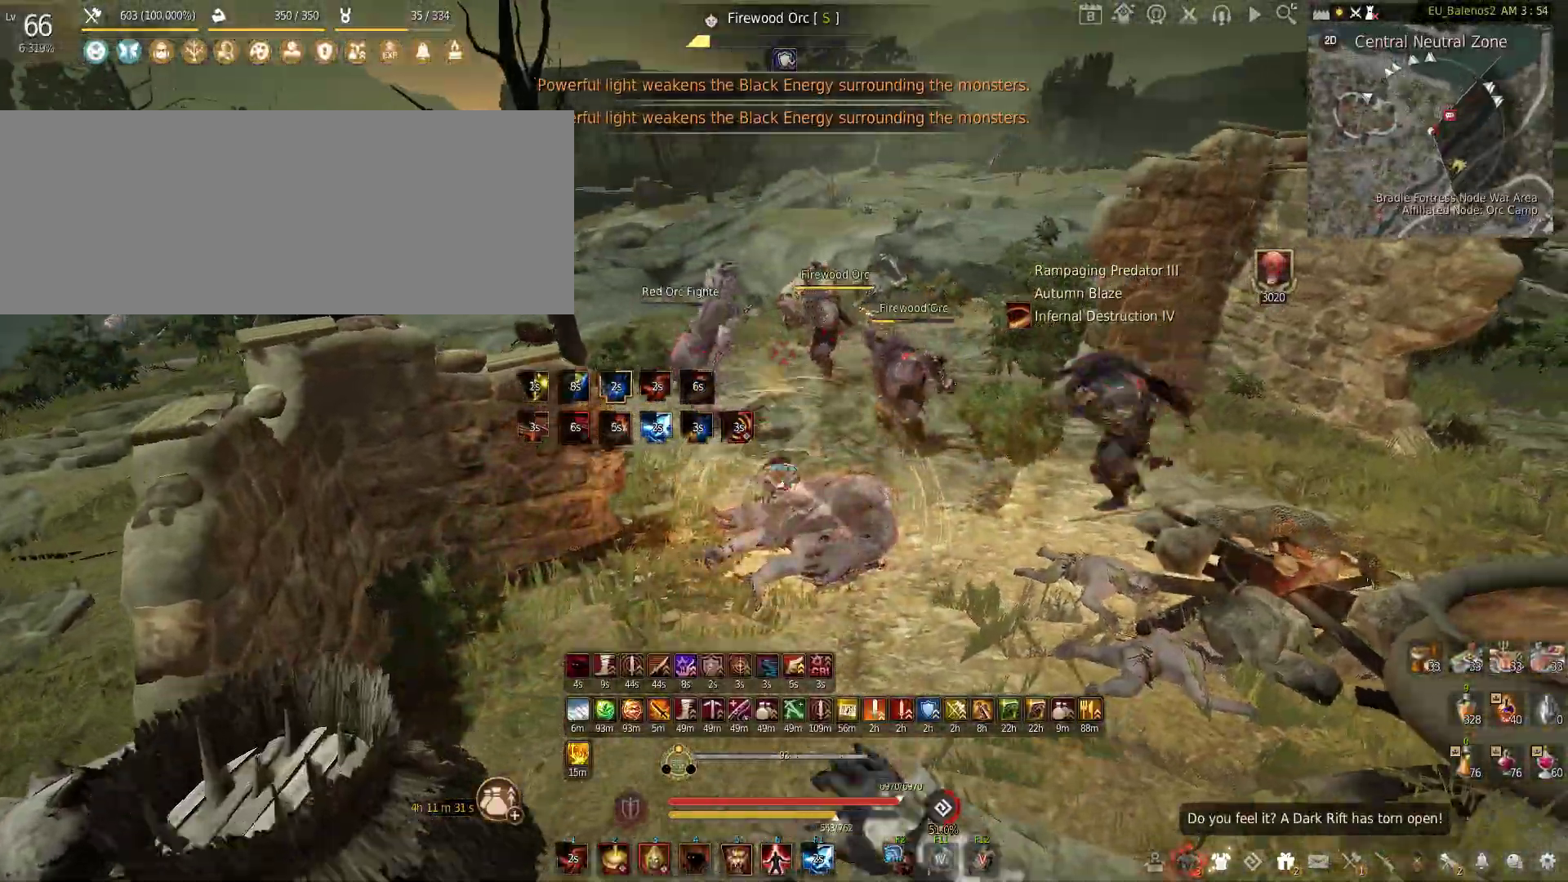
{"keys": ["shift"], "mouse": ["right"], "events": [[450, "w", "up"], [483, "mouse_right", "down"], [483, "shift", "down"]]}
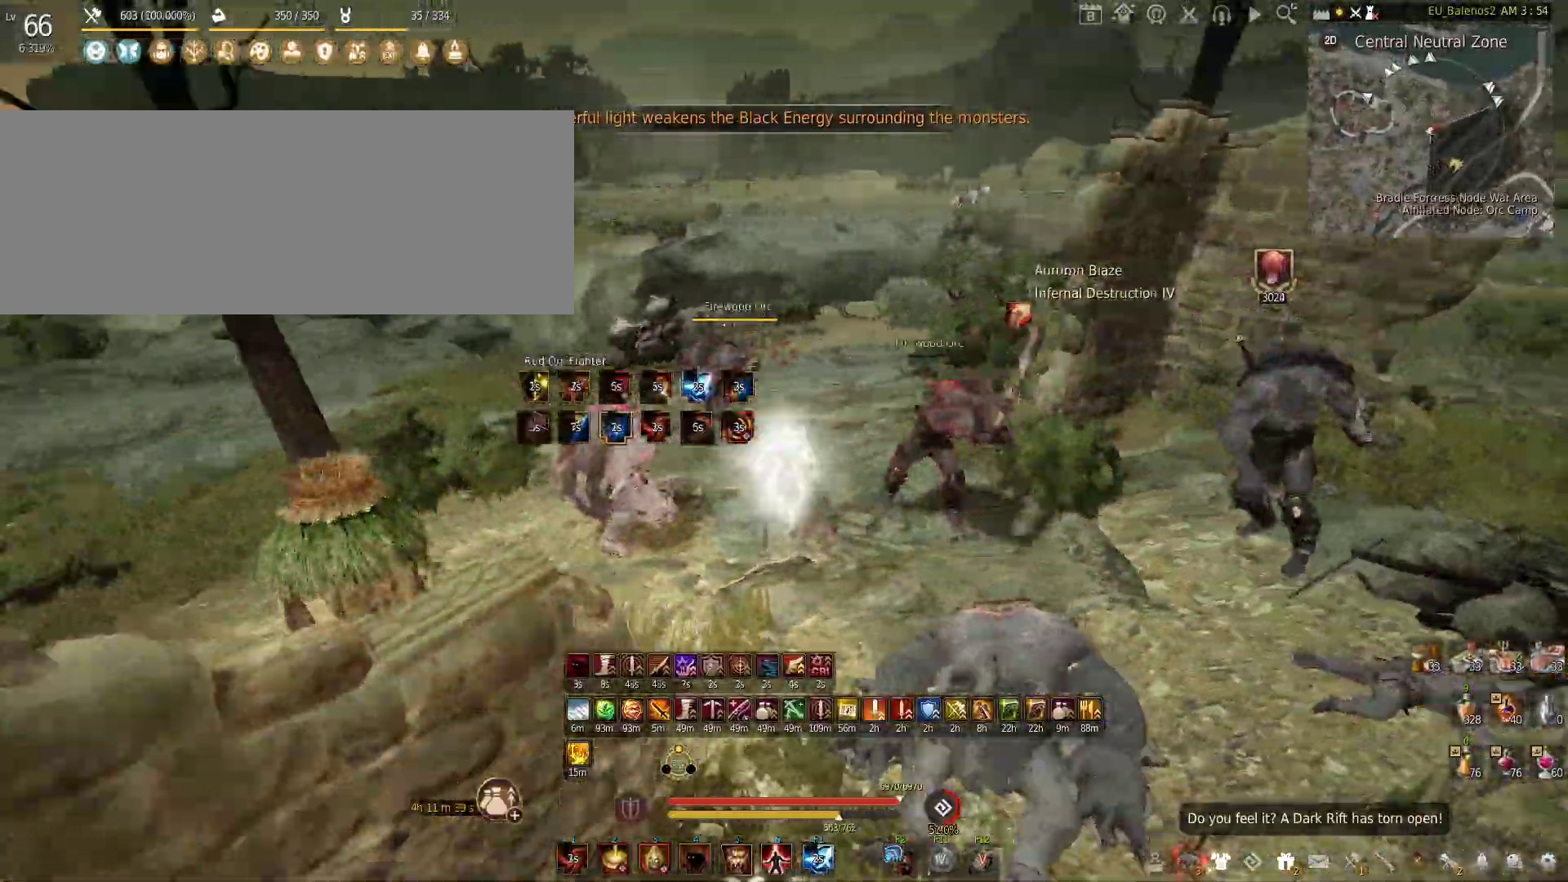
{"keys": [], "mouse": ["right"], "events": [[283, "shift", "up"]]}
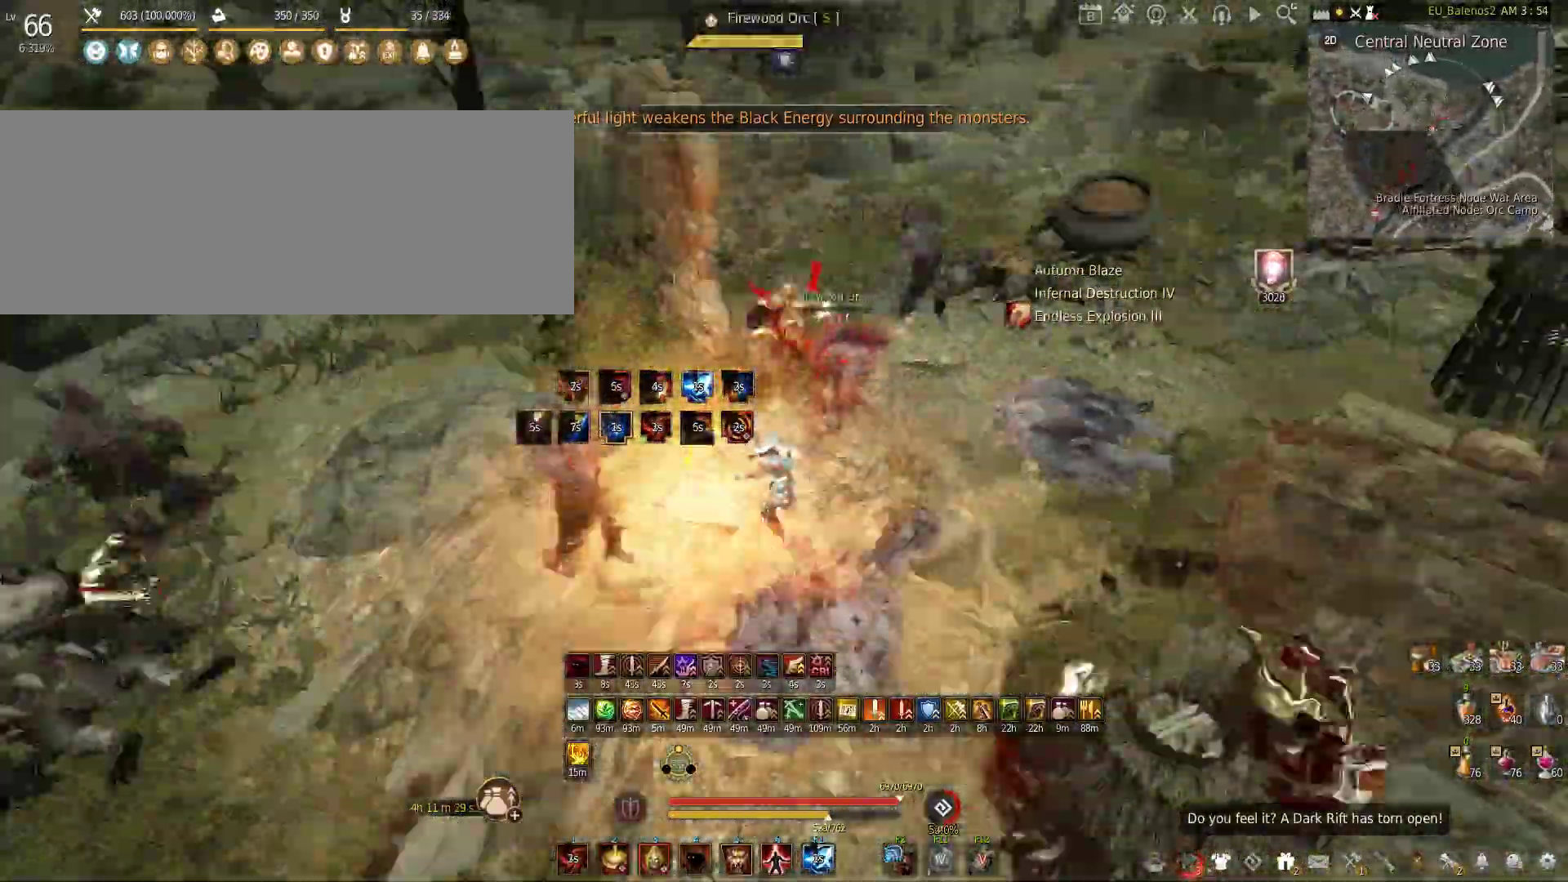
{"keys": [], "mouse": [], "events": [[466, "mouse_right", "up"]]}
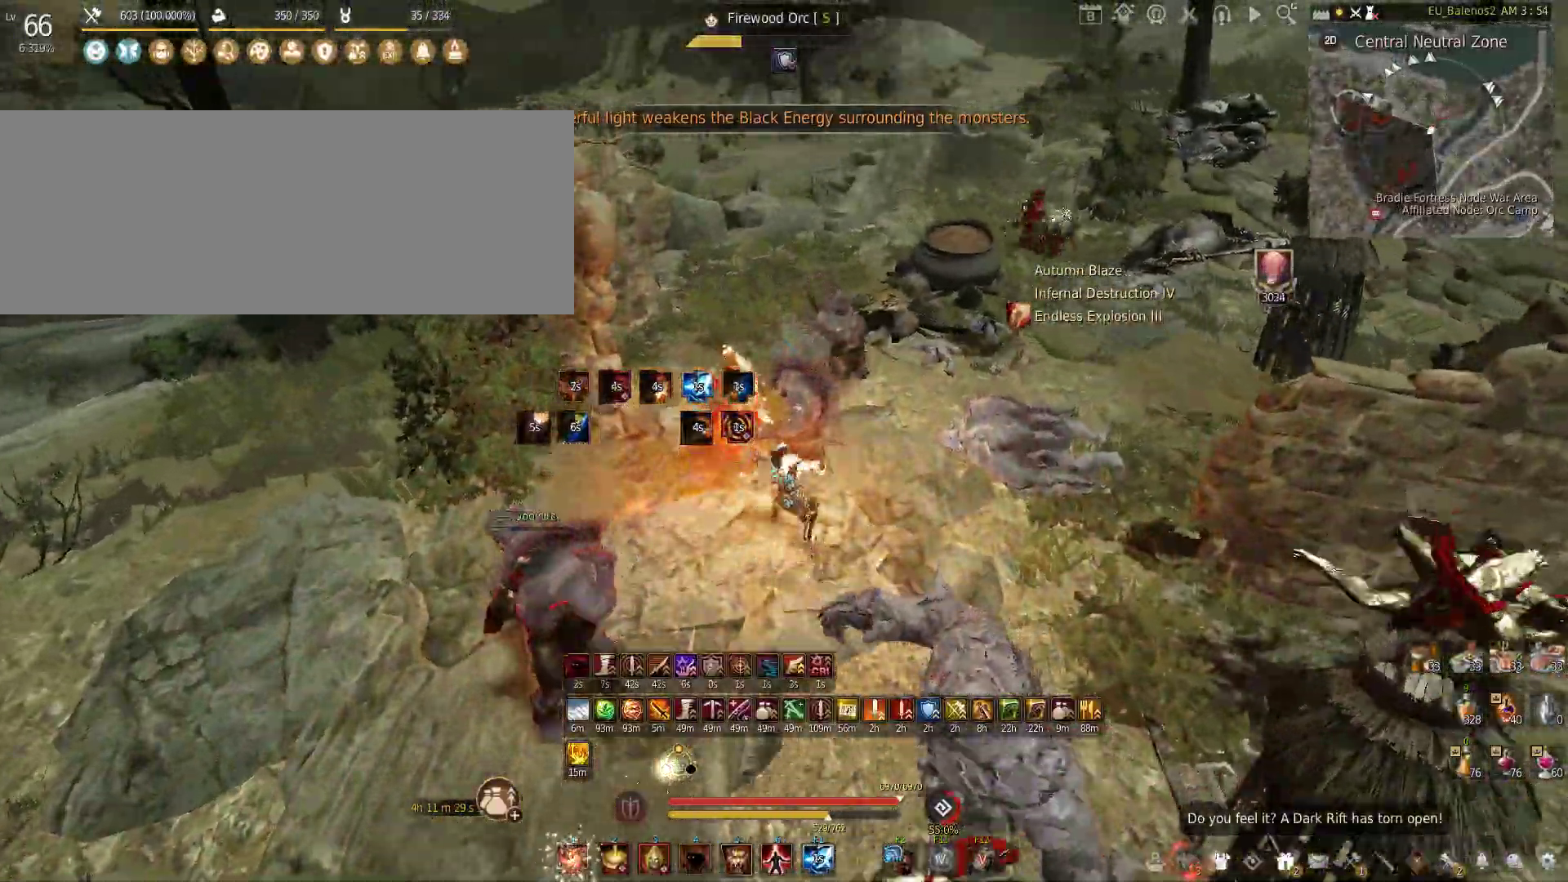
{"keys": ["shift", "w"], "mouse": [], "events": [[16, "w", "down"], [100, "shift", "down"]]}
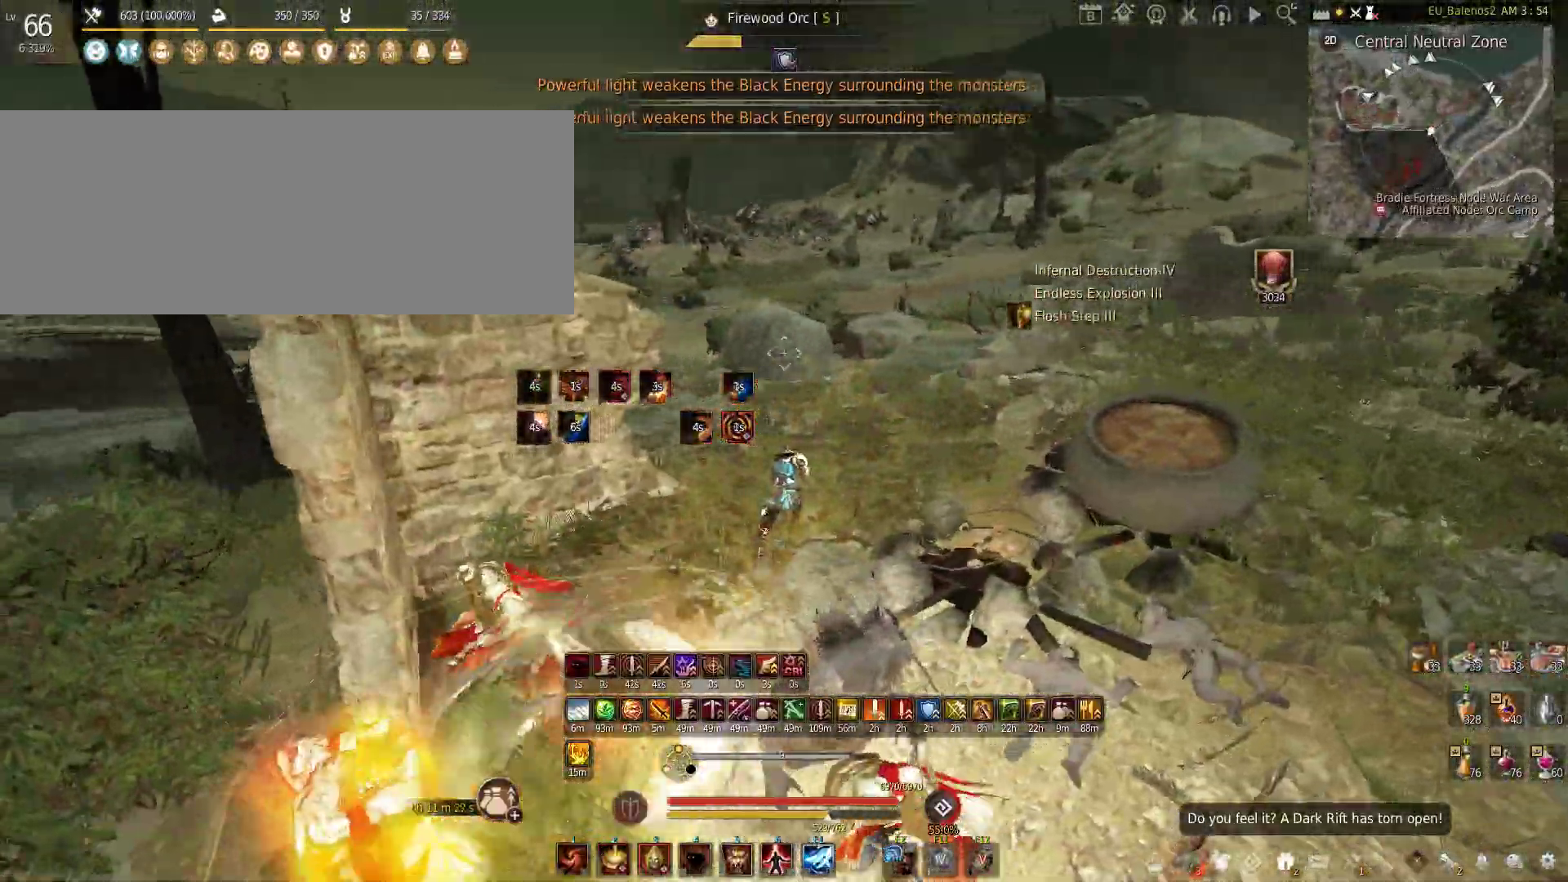
{"keys": ["shift"], "mouse": [], "events": [[500, "w", "up"]]}
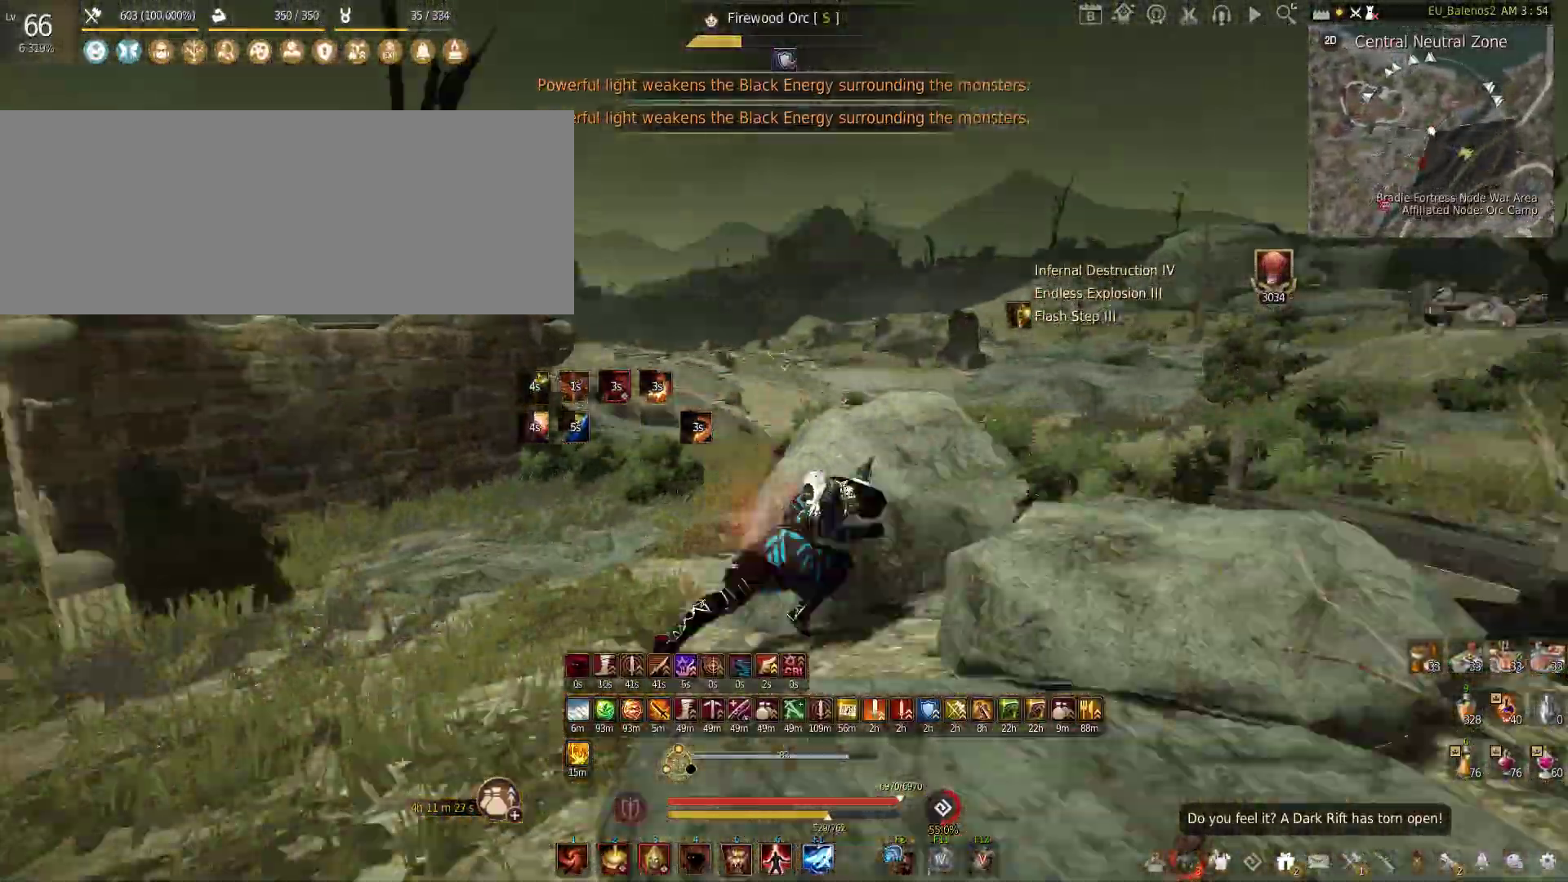
{"keys": [], "mouse": ["left"], "events": [[216, "mouse_left", "down"], [483, "shift", "up"]]}
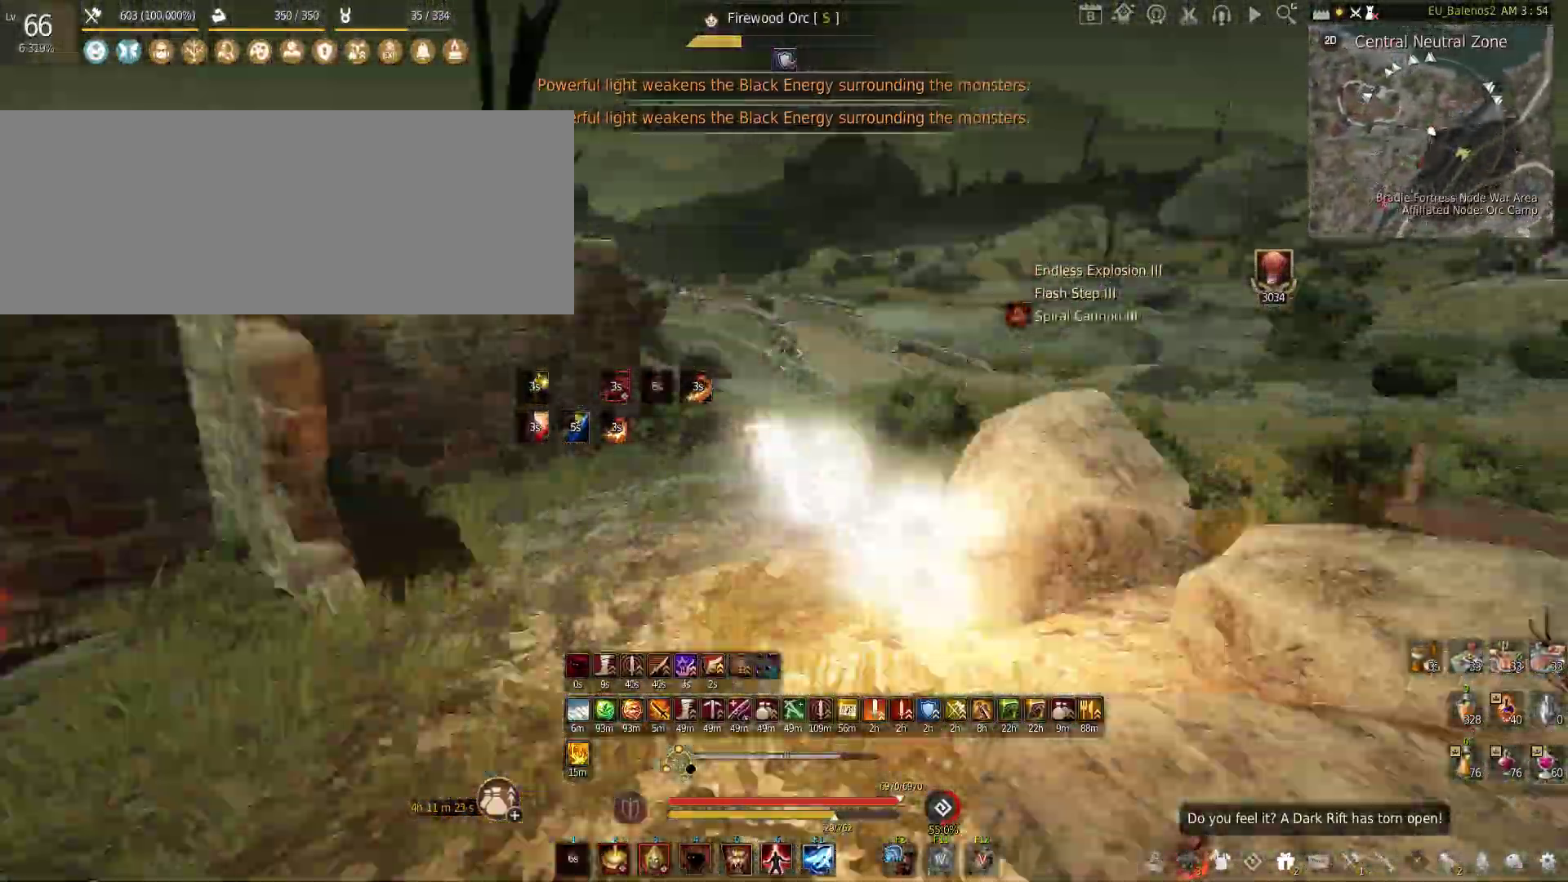
{"keys": [], "mouse": ["right"], "events": [[433, "mouse_left", "up"], [483, "mouse_right", "down"]]}
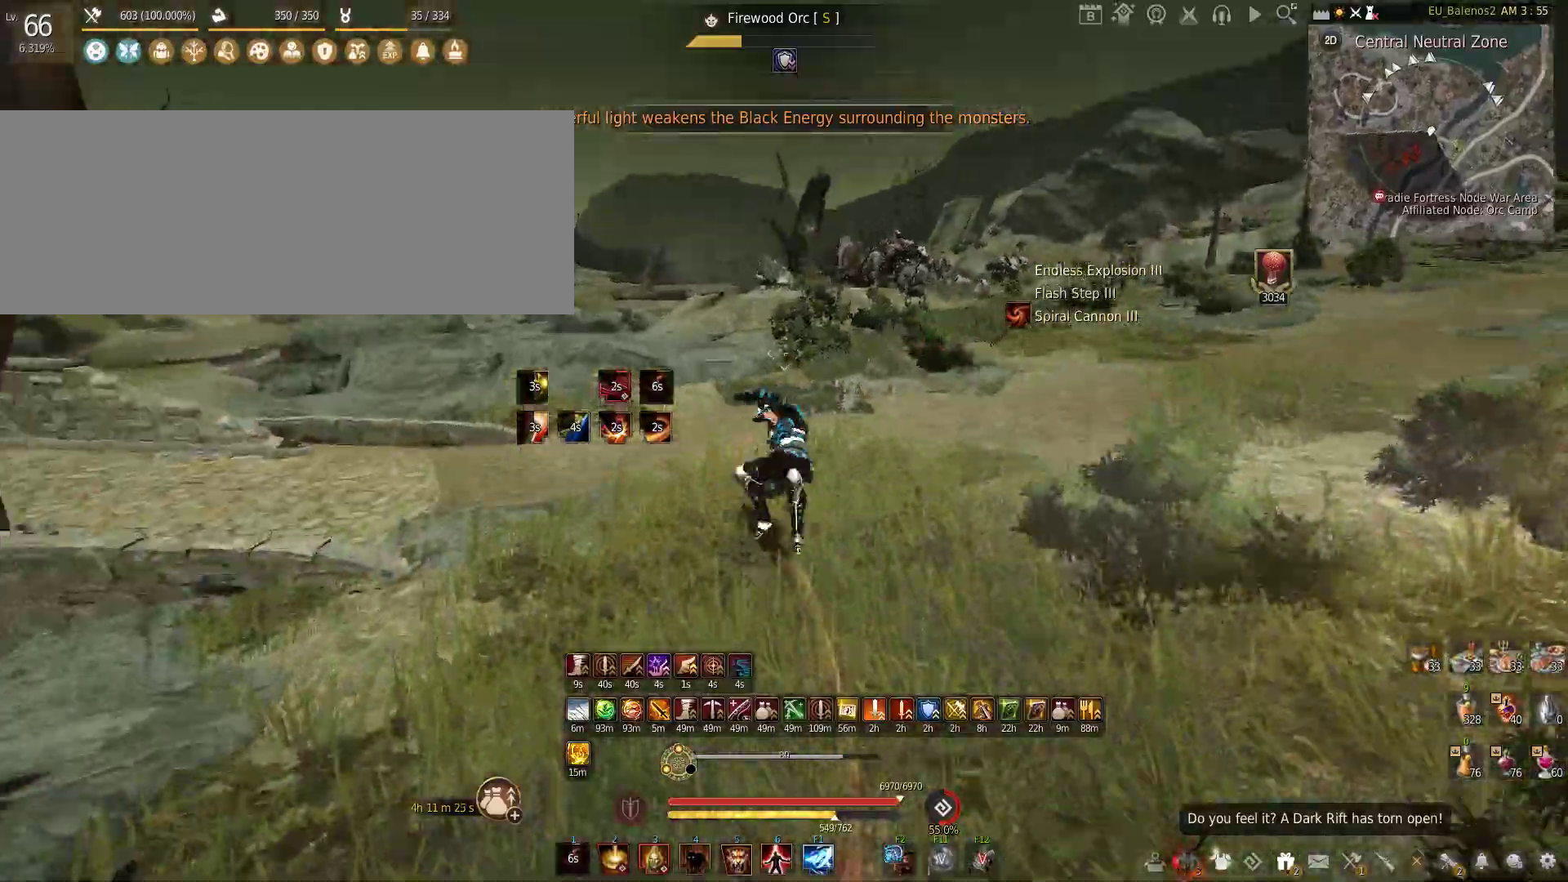
{"keys": ["shift", "w"], "mouse": [], "events": [[383, "mouse_right", "up"], [416, "w", "down"], [433, "shift", "down"]]}
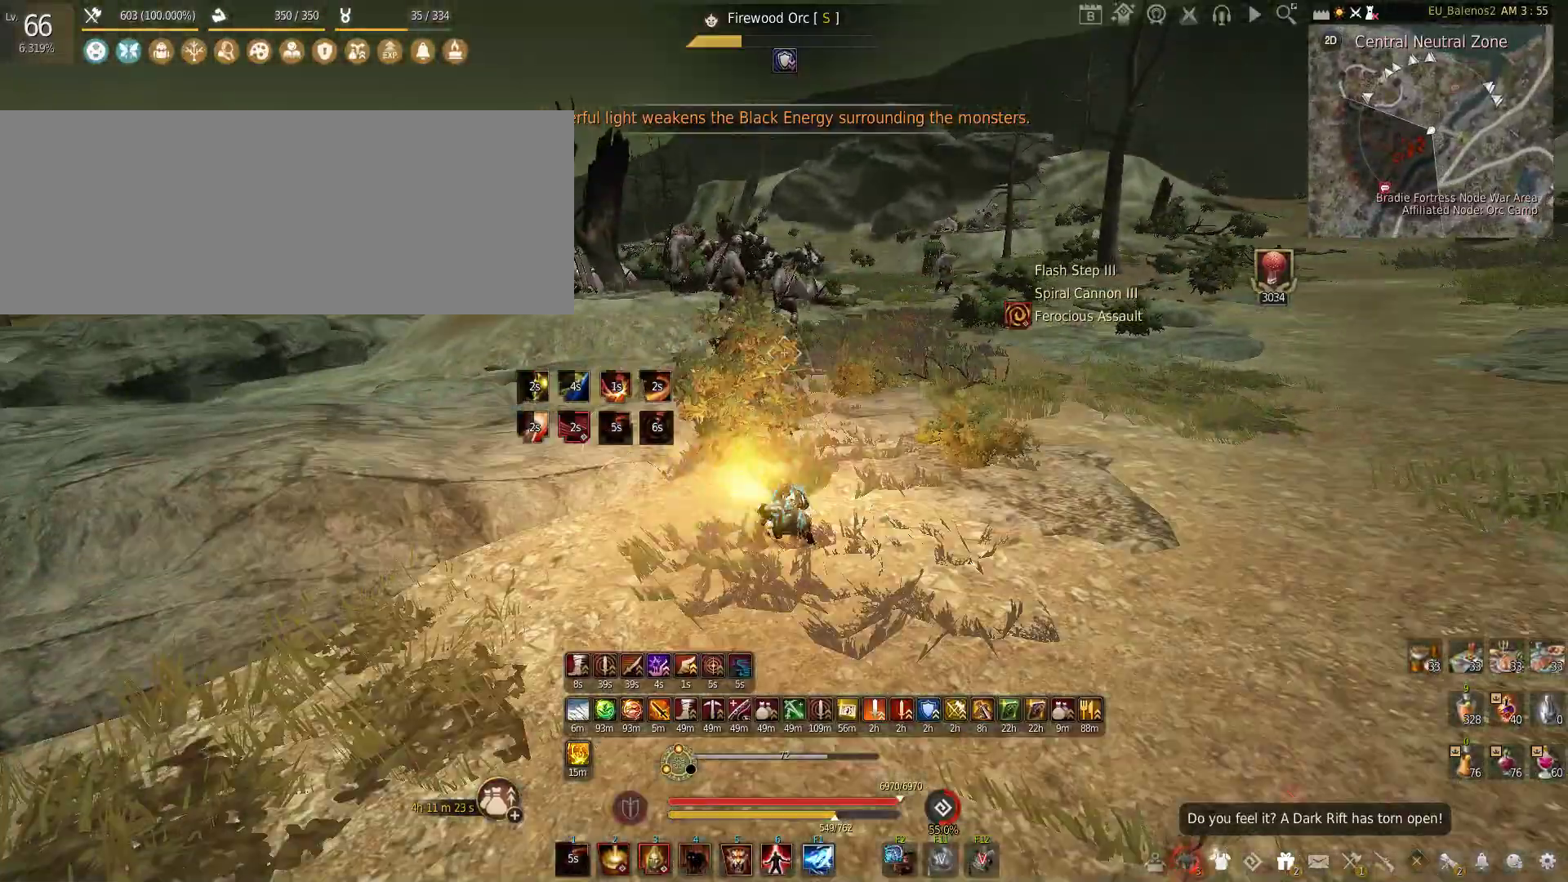
{"keys": ["w"], "mouse": [], "events": [[416, "shift", "up"]]}
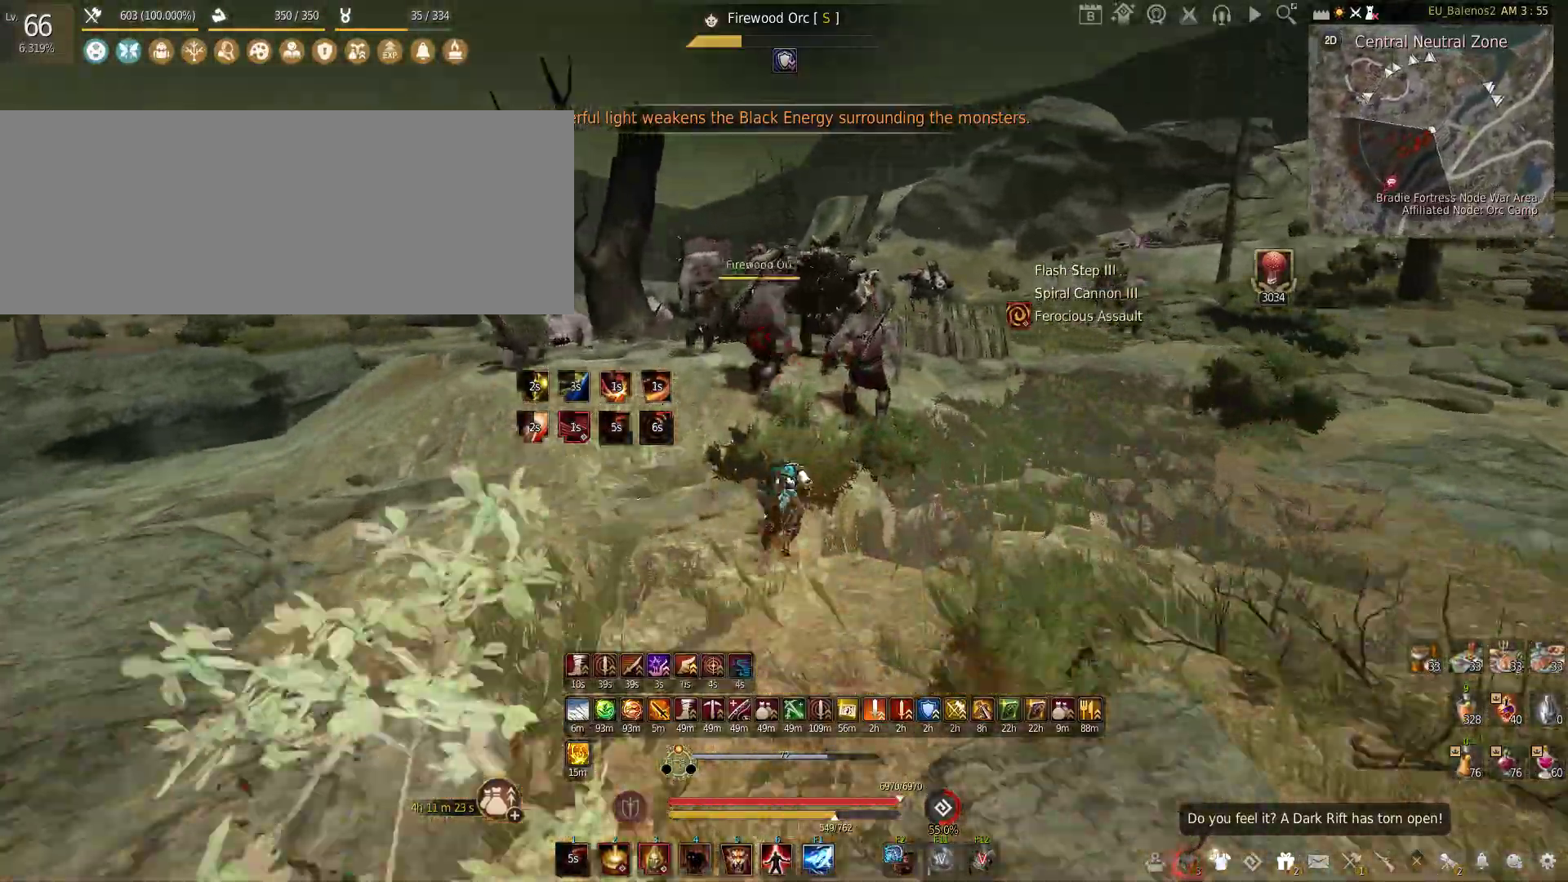
{"keys": ["w"], "mouse": [], "events": [[216, "w", "up"], [250, "w", "down"]]}